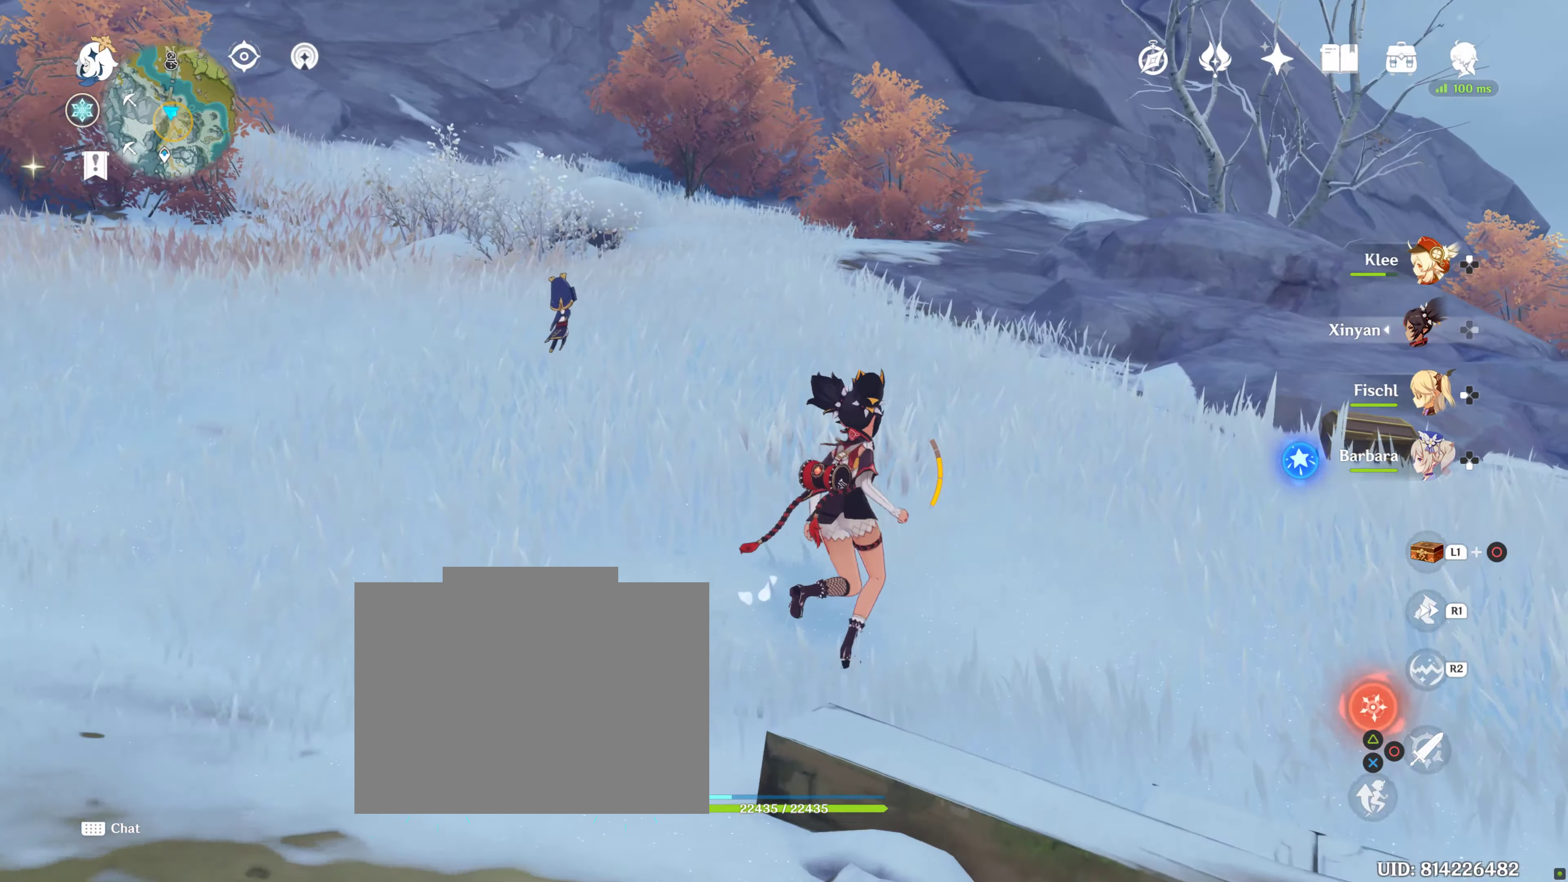
Gameplay with a controller (PlayStation layout); each line is a JSON object with the inputs held at the frame after it (dt_ms = milliseconds from this image to that frame). "events" lists button and stick changes between this image and that frame as [ms after this image, input, new state], when the widget could be followed in between. Not read: L3 R3.
{"dt_ms": 1000, "buttons": [], "left_stick": "up", "right_stick": "up-left"}
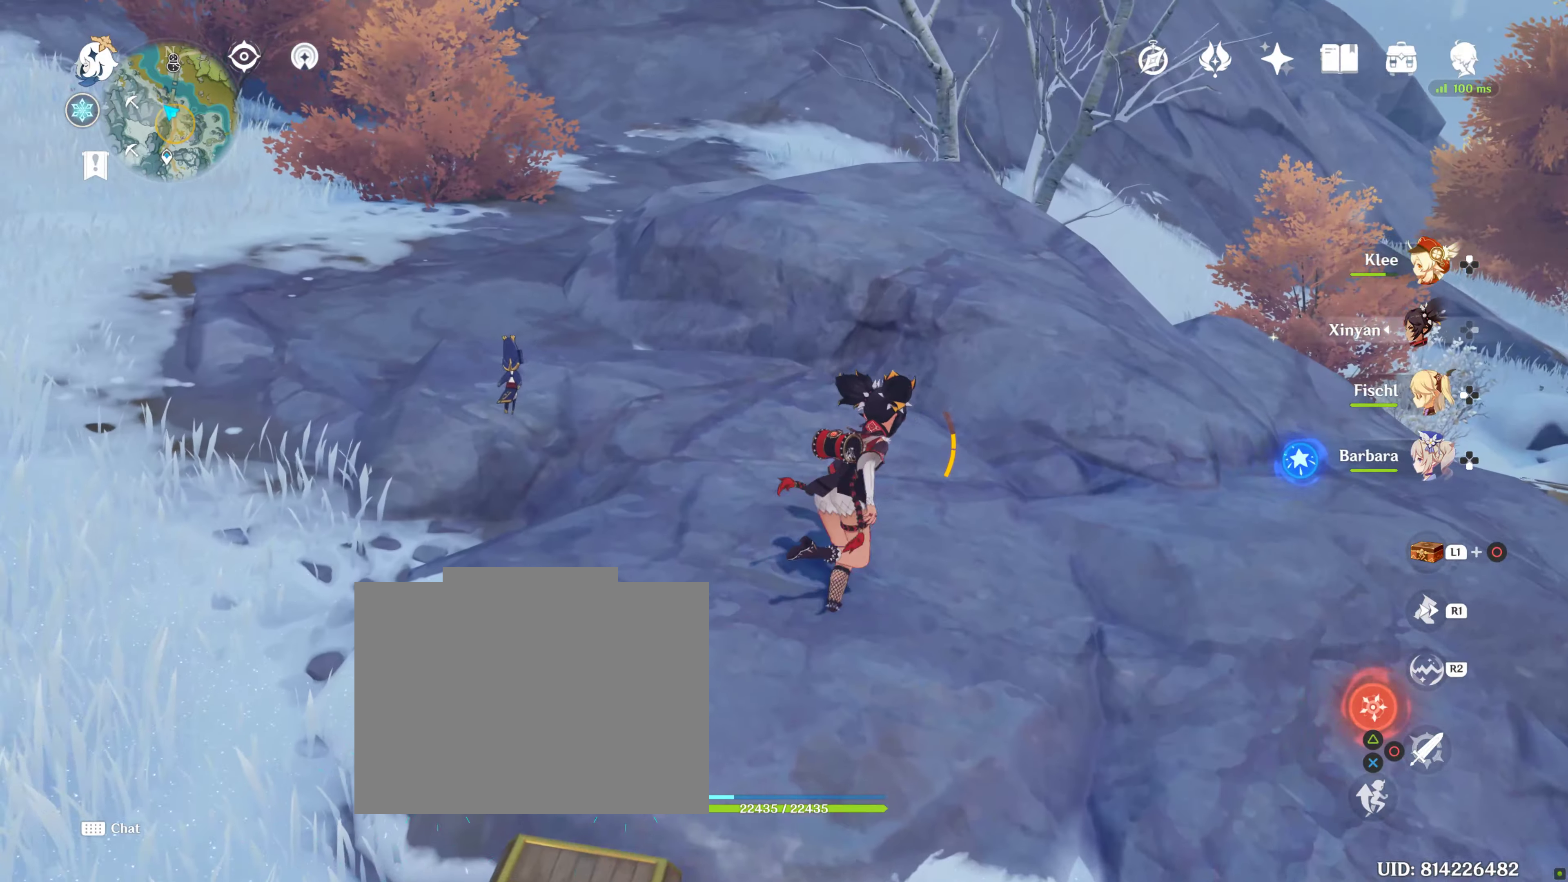
{"dt_ms": 500, "buttons": [], "left_stick": "up-right", "right_stick": "center", "events": [[83, "left_stick", "up-right"], [83, "right_stick", "center"]]}
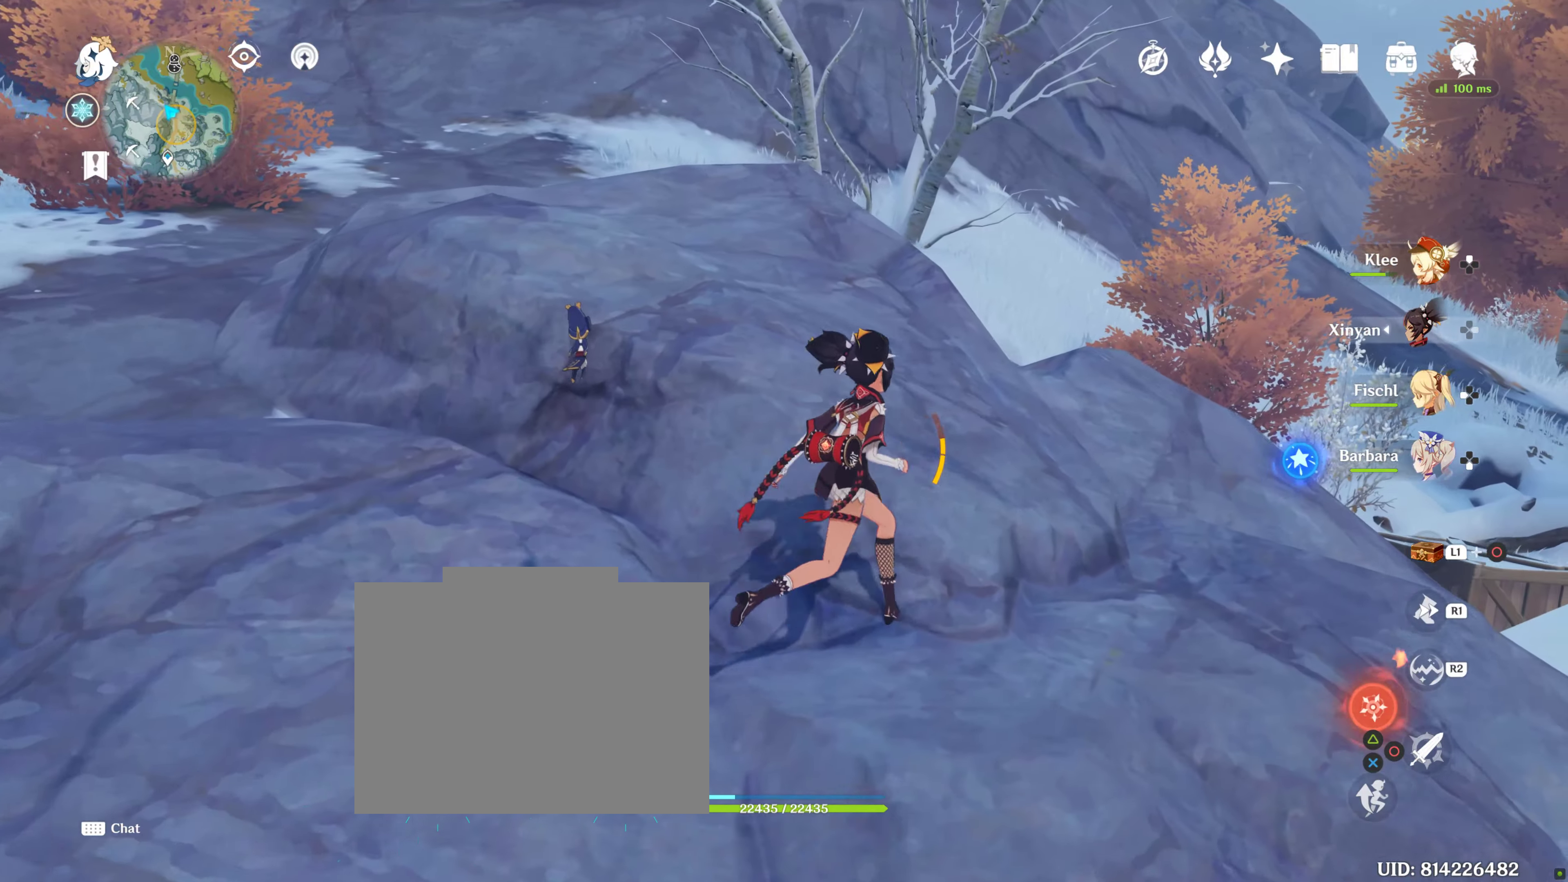
{"dt_ms": 500, "buttons": [], "left_stick": "up-right", "right_stick": "center", "events": []}
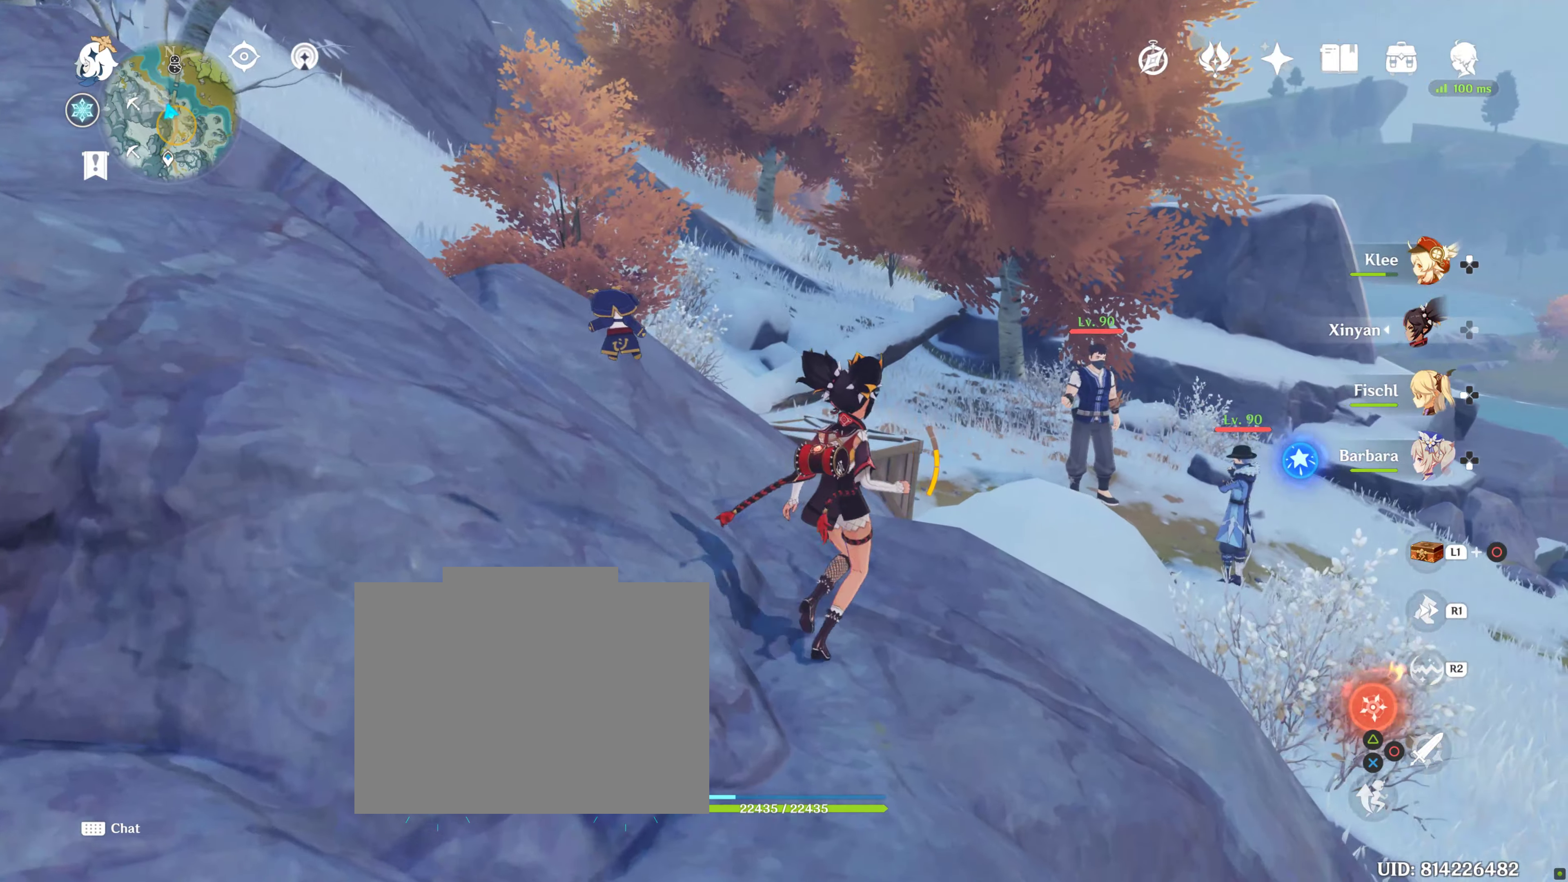
{"dt_ms": 500, "buttons": [], "left_stick": "up-right", "right_stick": "center", "events": []}
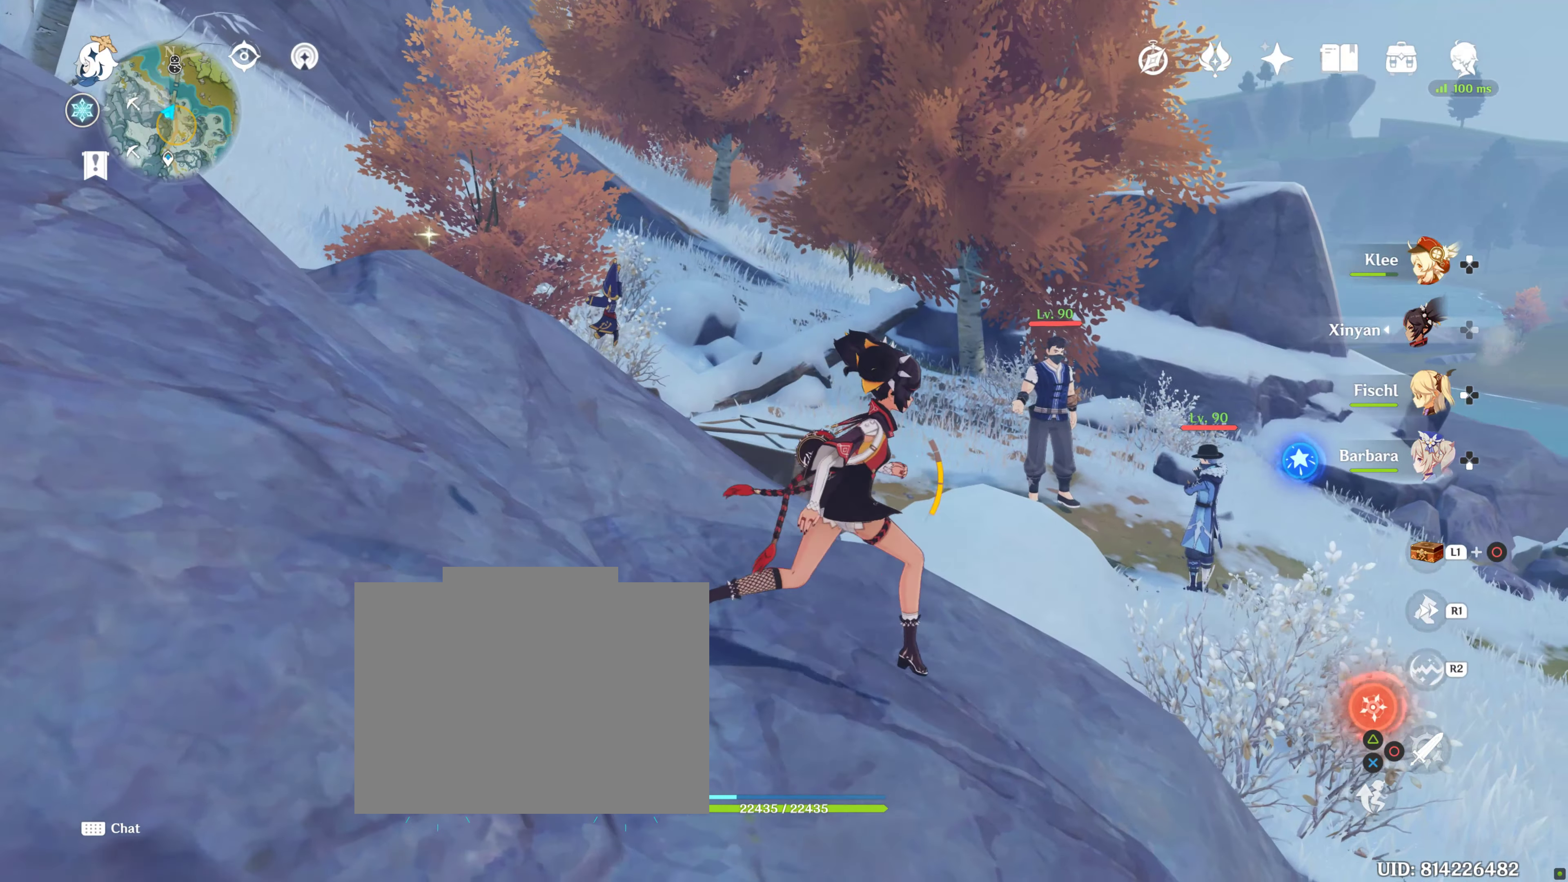
{"dt_ms": 500, "buttons": [], "left_stick": "up-right", "right_stick": "center", "events": []}
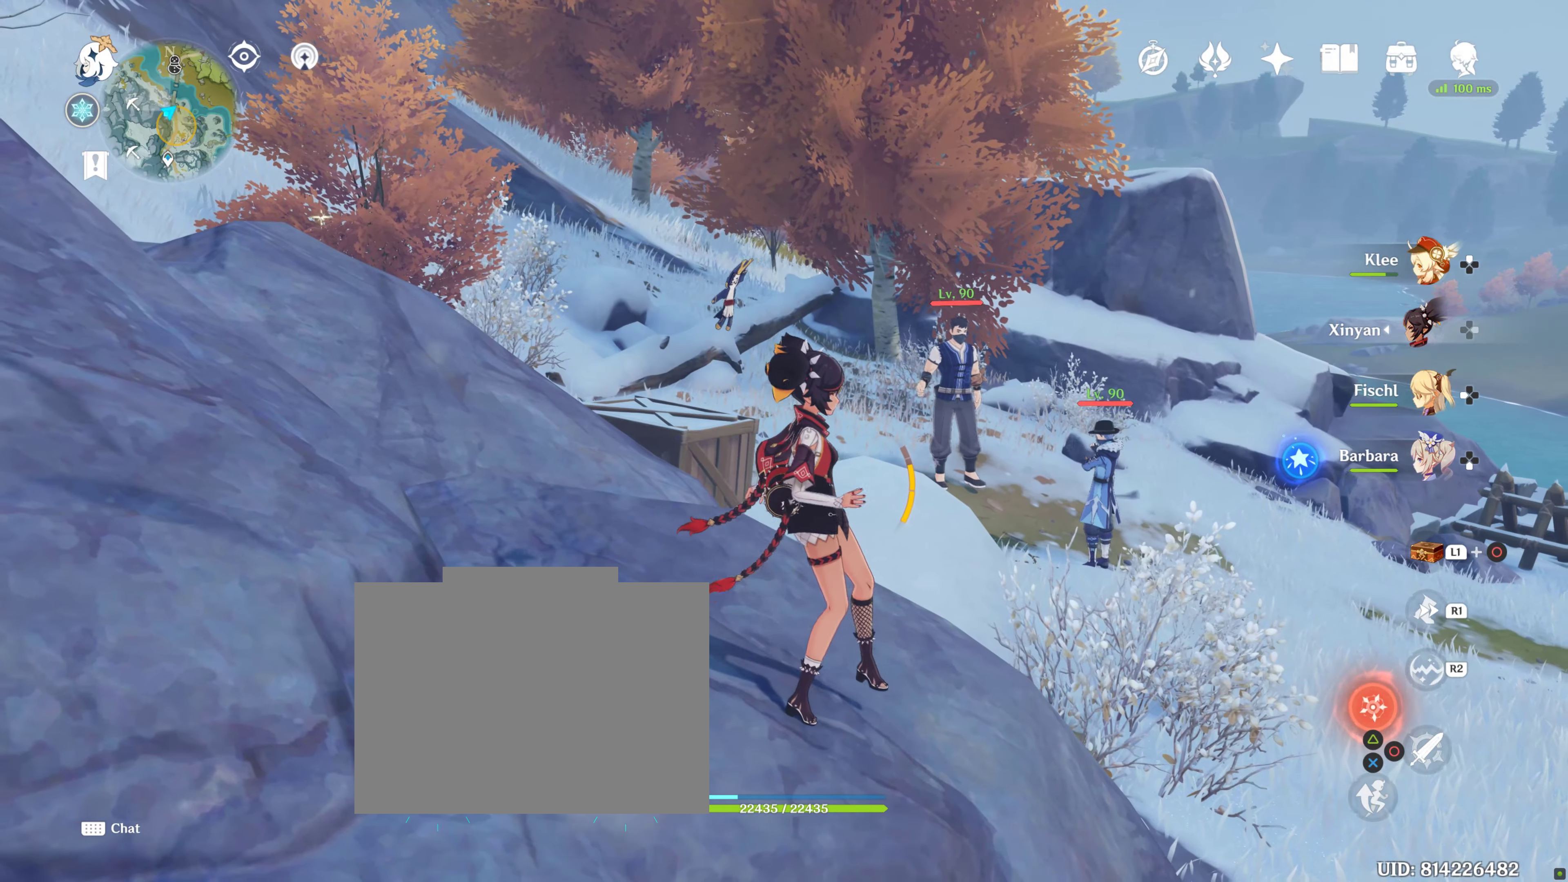
{"dt_ms": 500, "buttons": [], "left_stick": "up-right", "right_stick": "center", "events": []}
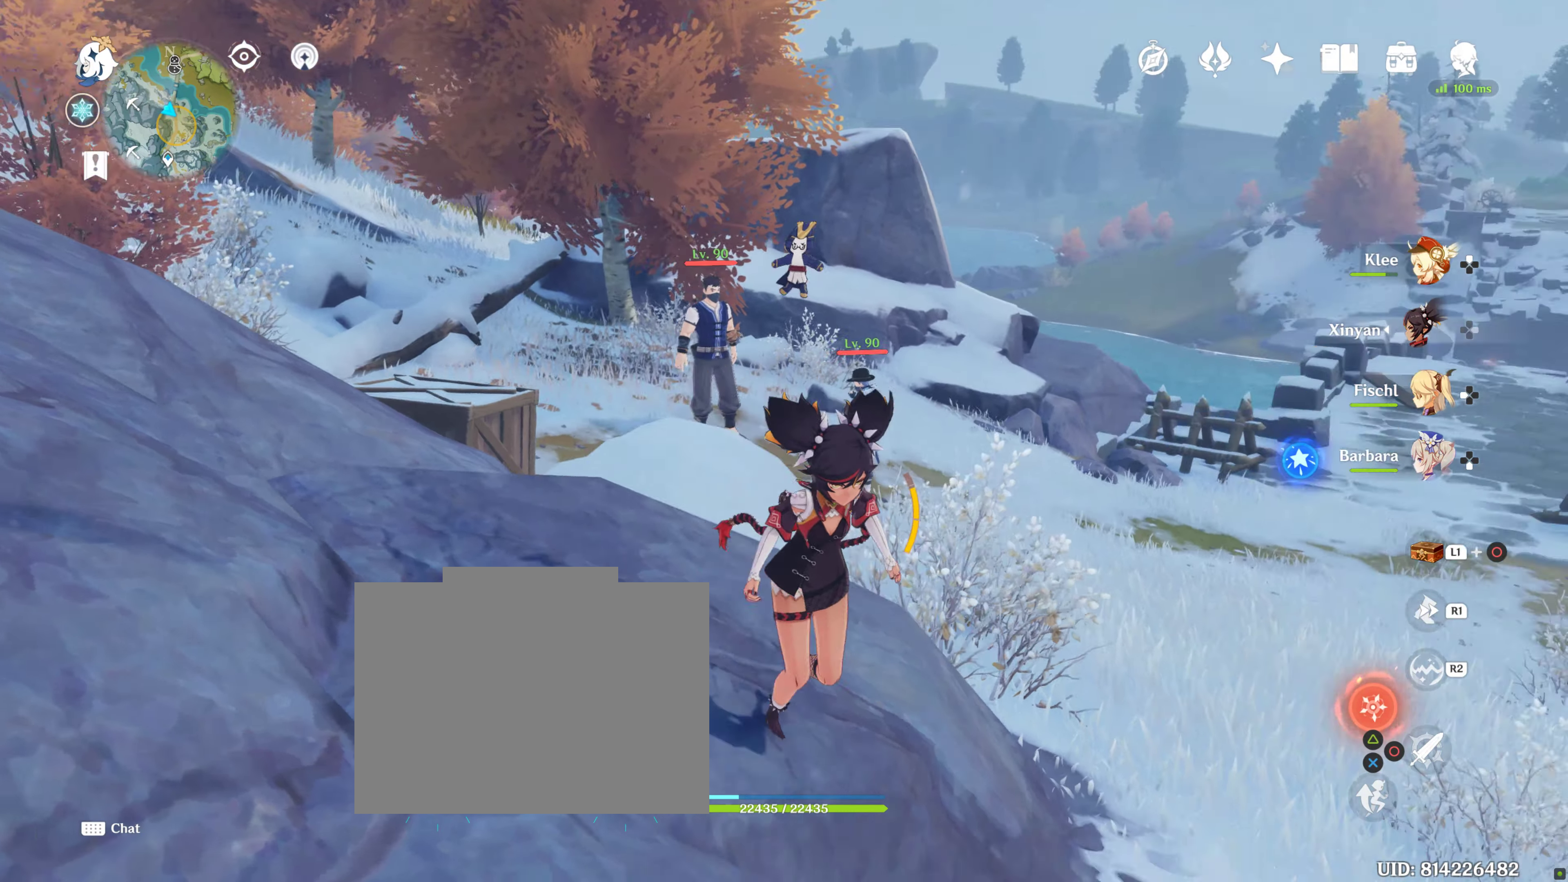
{"dt_ms": 500, "buttons": [], "left_stick": "up-right", "right_stick": "center", "events": []}
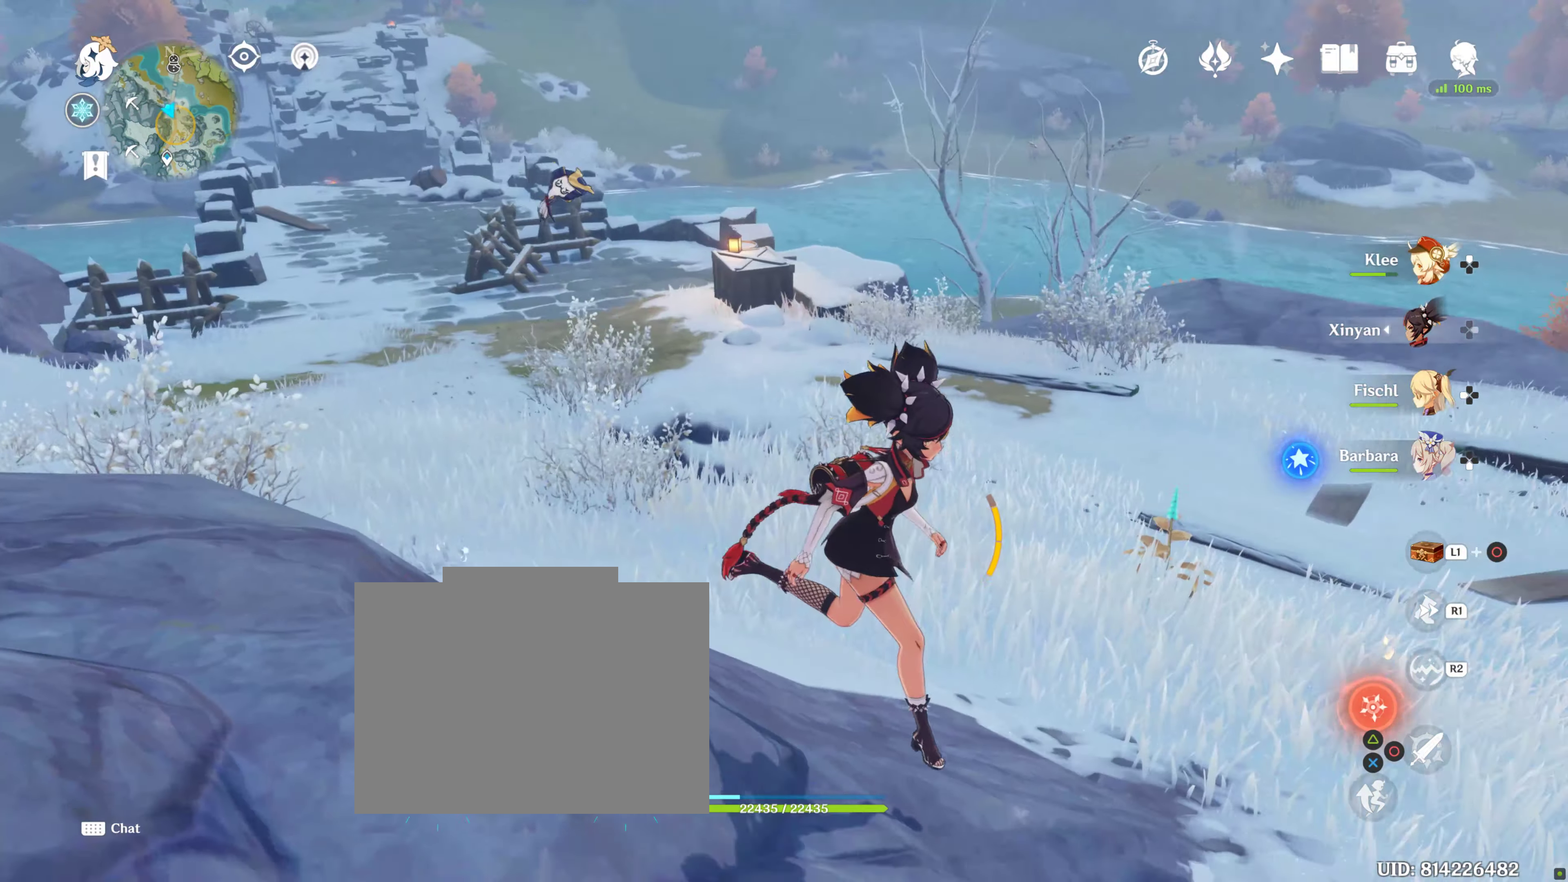
{"dt_ms": 500, "buttons": [], "left_stick": "up-right", "right_stick": "center", "events": []}
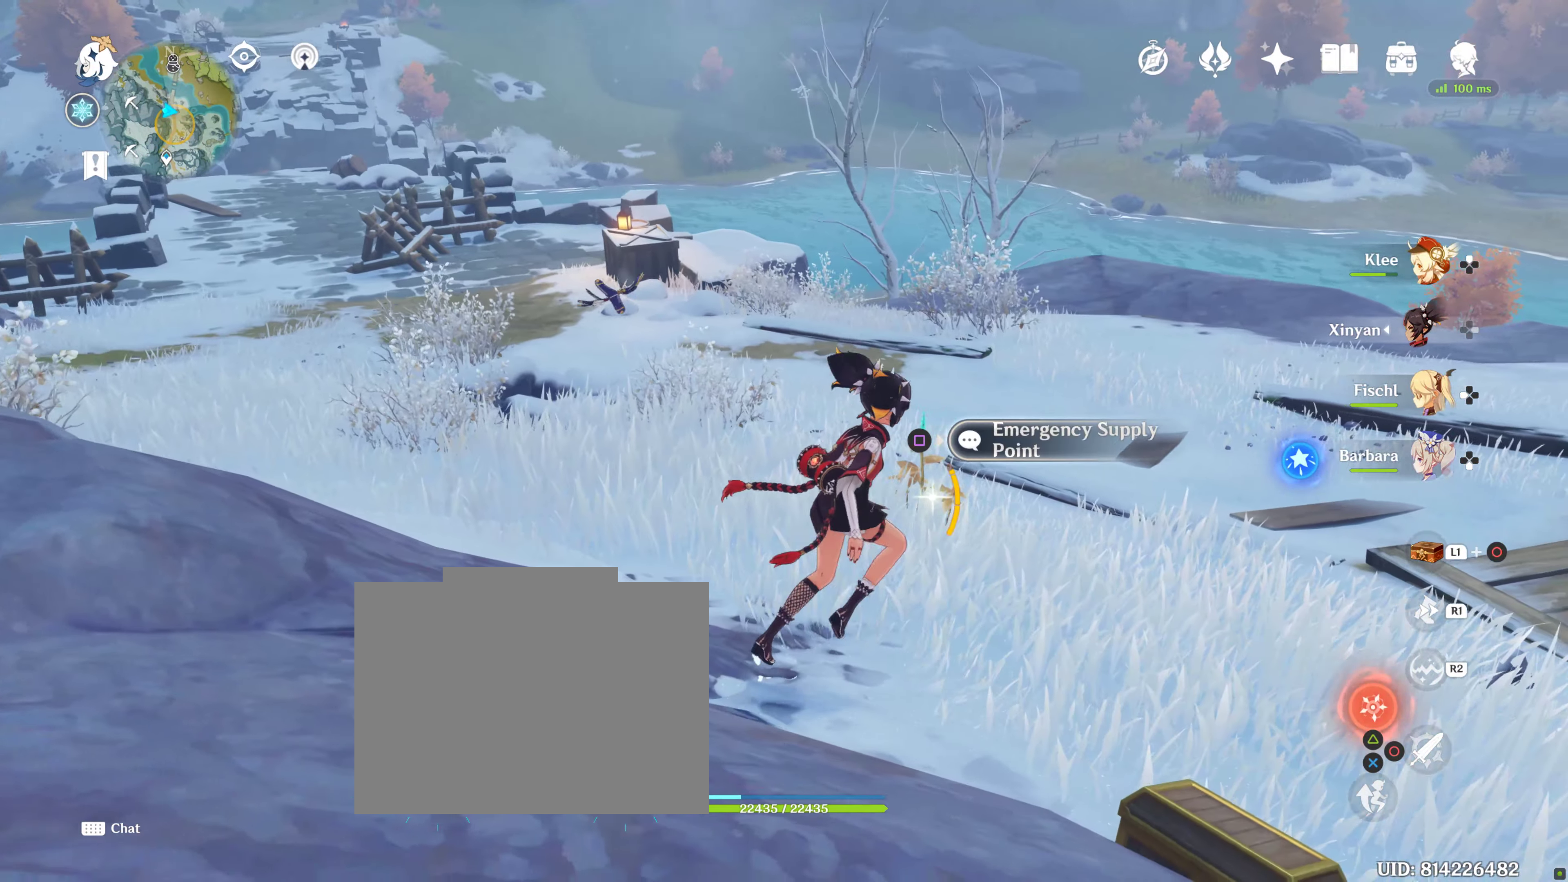
{"dt_ms": 500, "buttons": [], "left_stick": "up-right", "right_stick": "center", "events": []}
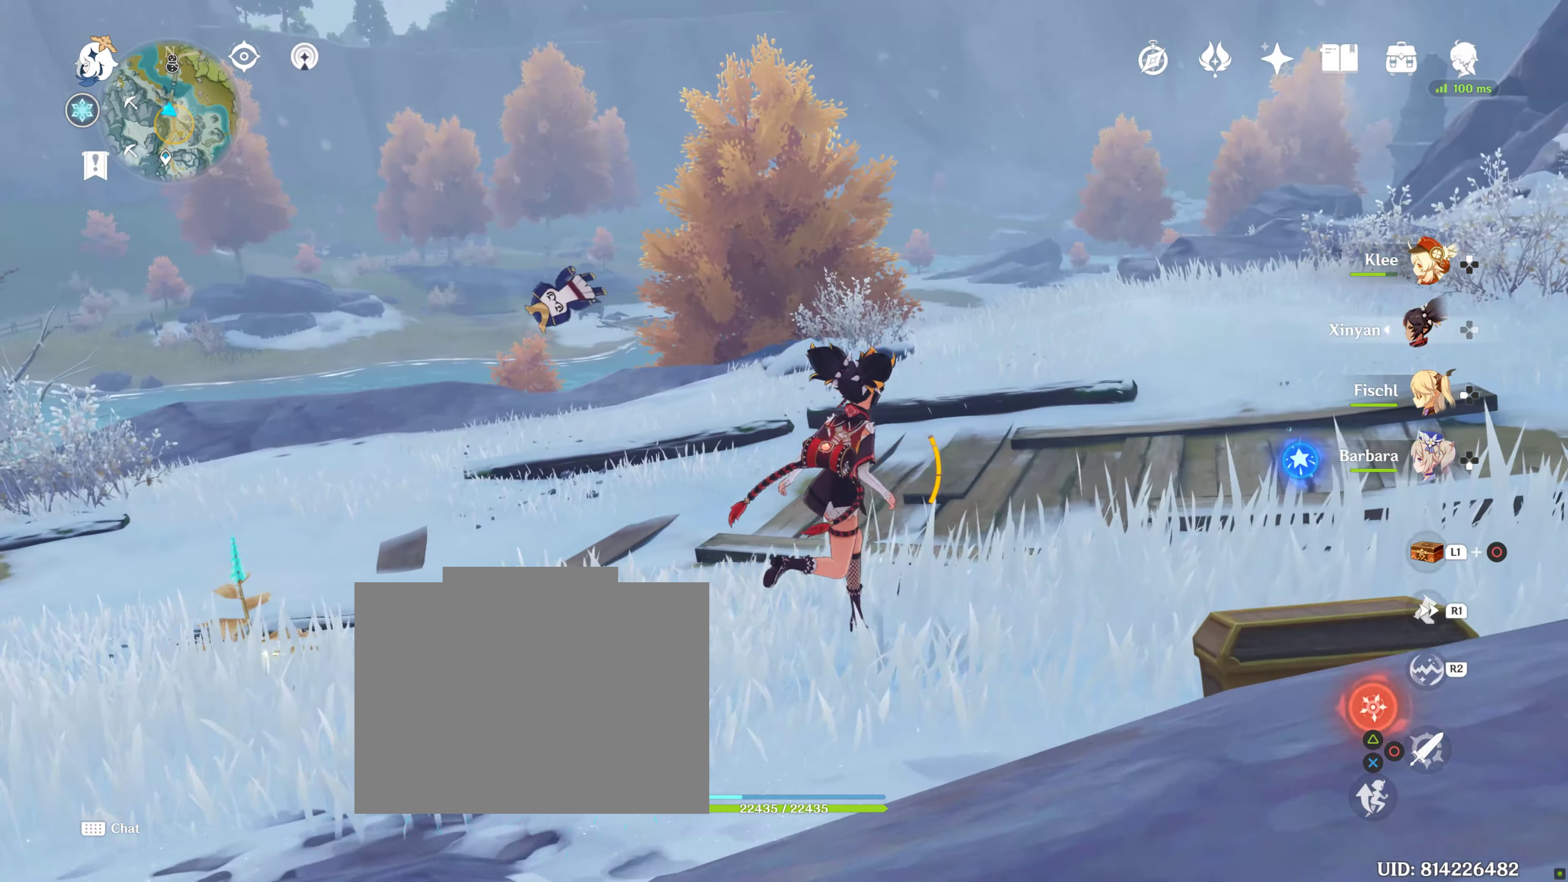
{"dt_ms": 500, "buttons": [], "left_stick": "right", "right_stick": "center", "events": [[450, "left_stick", "right"]]}
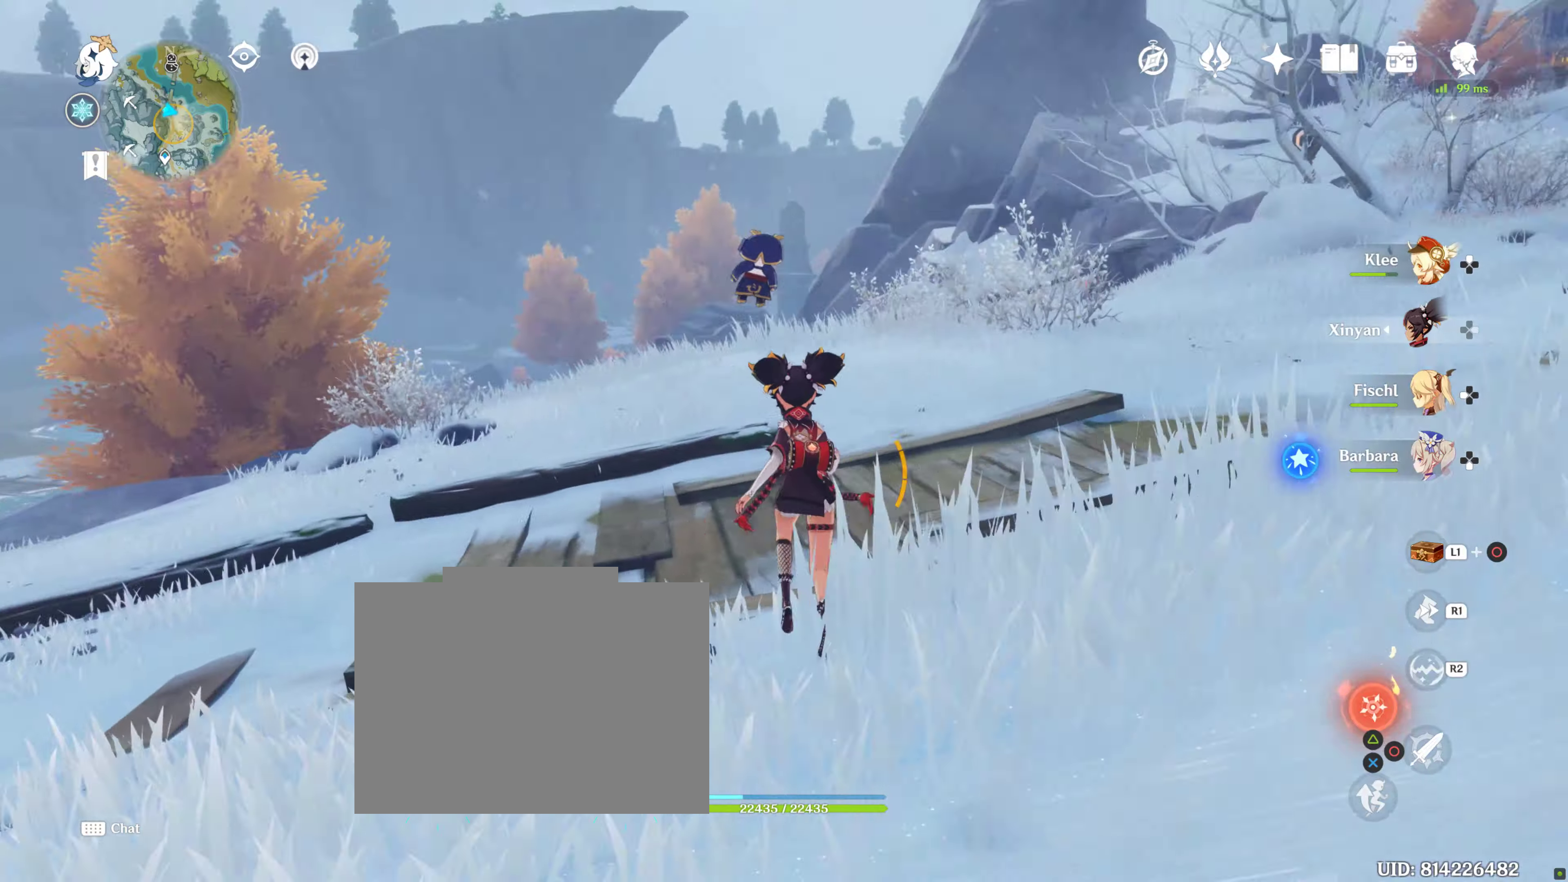
{"dt_ms": 500, "buttons": [], "left_stick": "up-right", "right_stick": "center", "events": [[184, "left_stick", "up-right"]]}
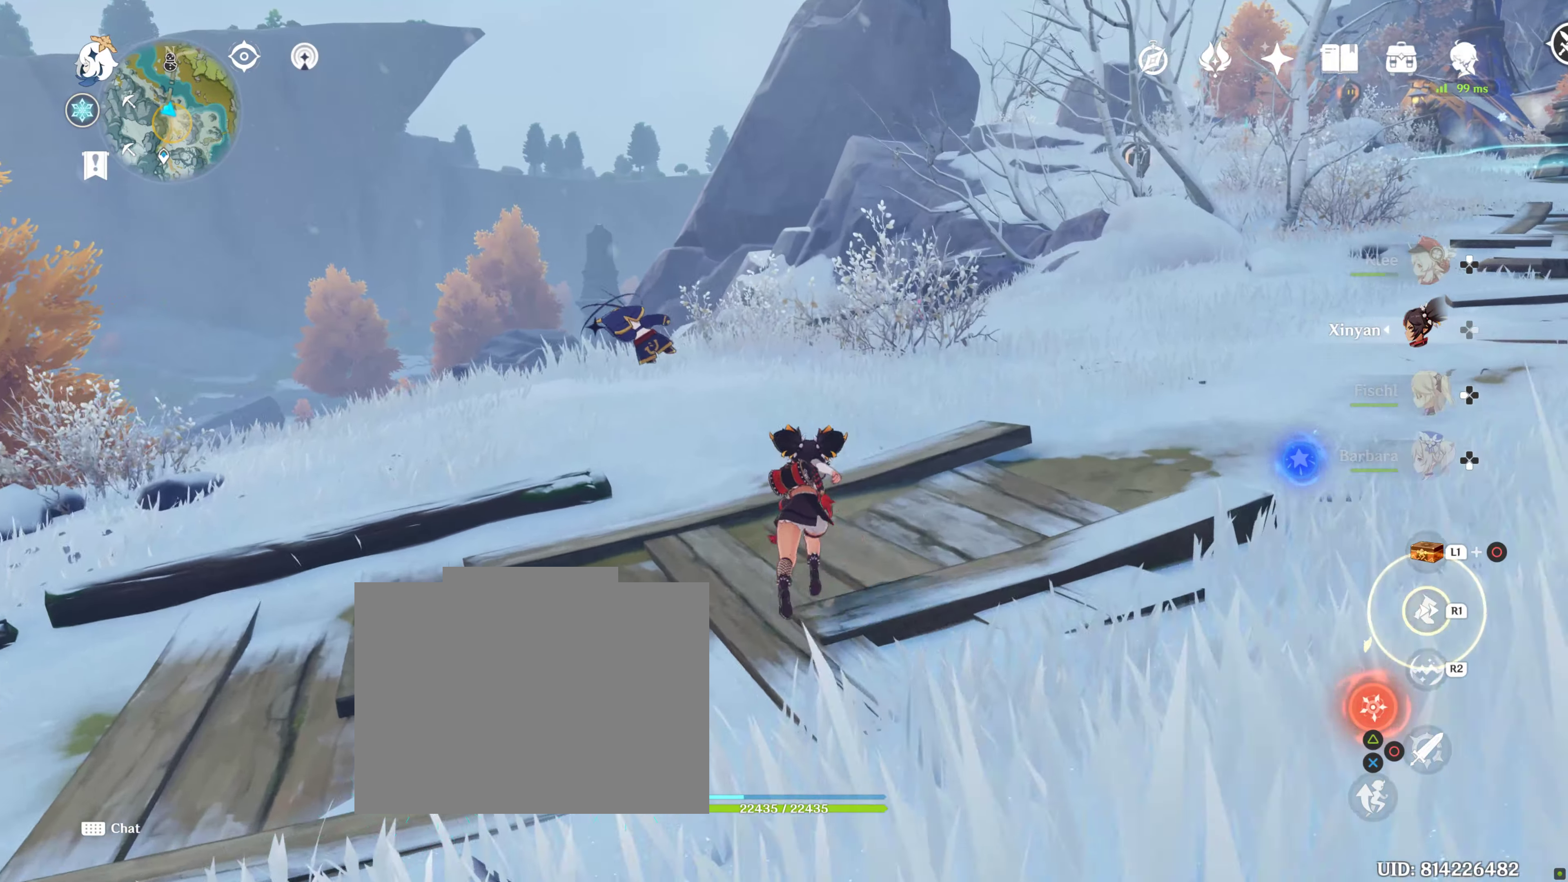
{"dt_ms": 500, "buttons": [], "left_stick": "up-right", "right_stick": "center", "events": []}
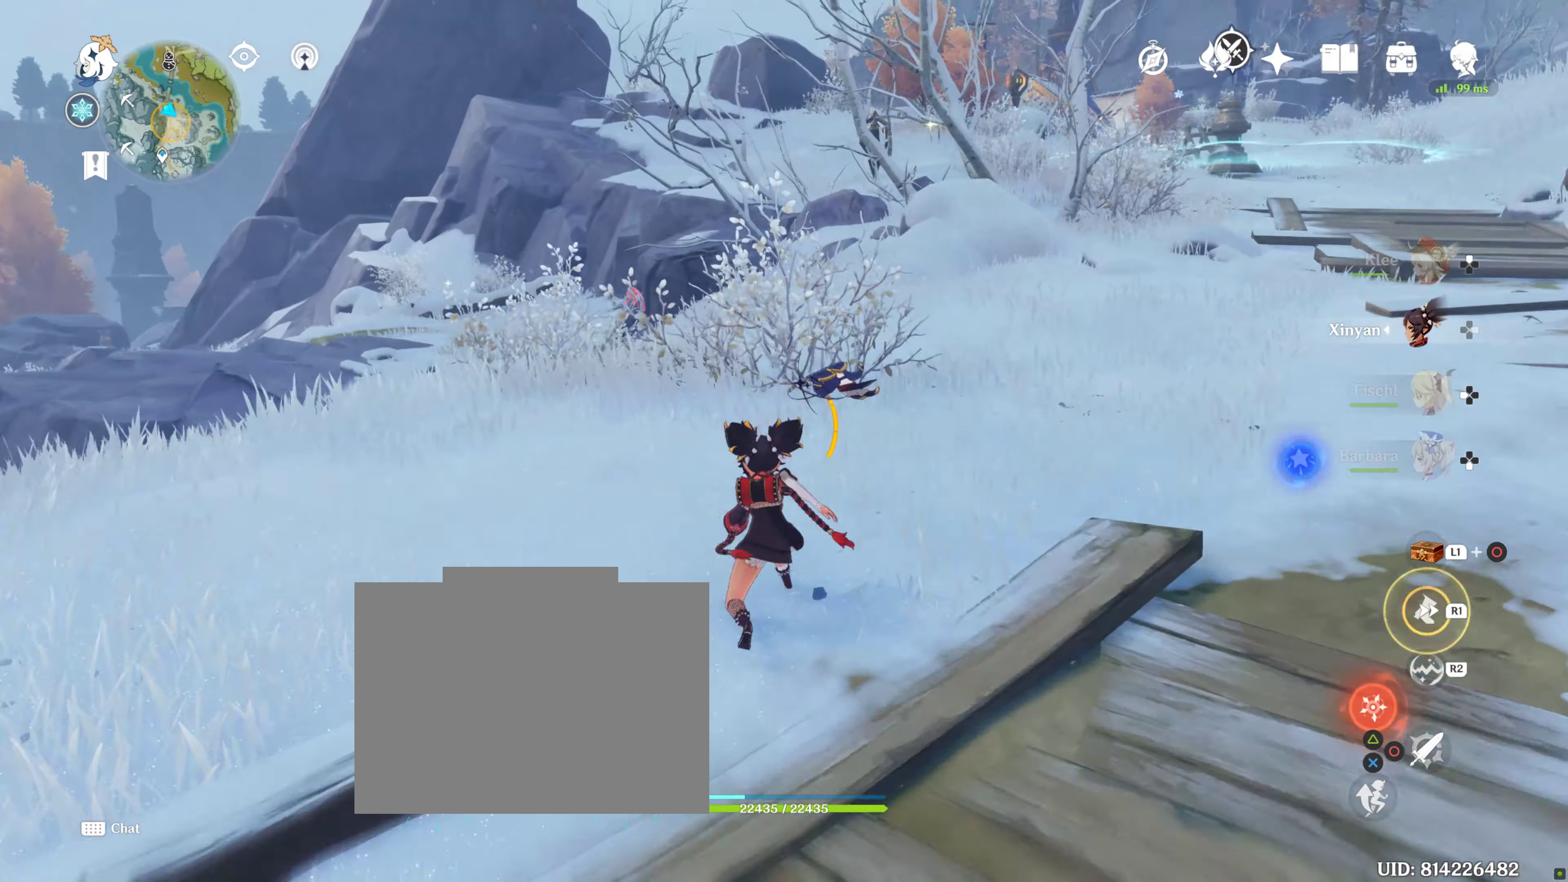
{"dt_ms": 500, "buttons": [], "left_stick": "up-right", "right_stick": "center", "events": []}
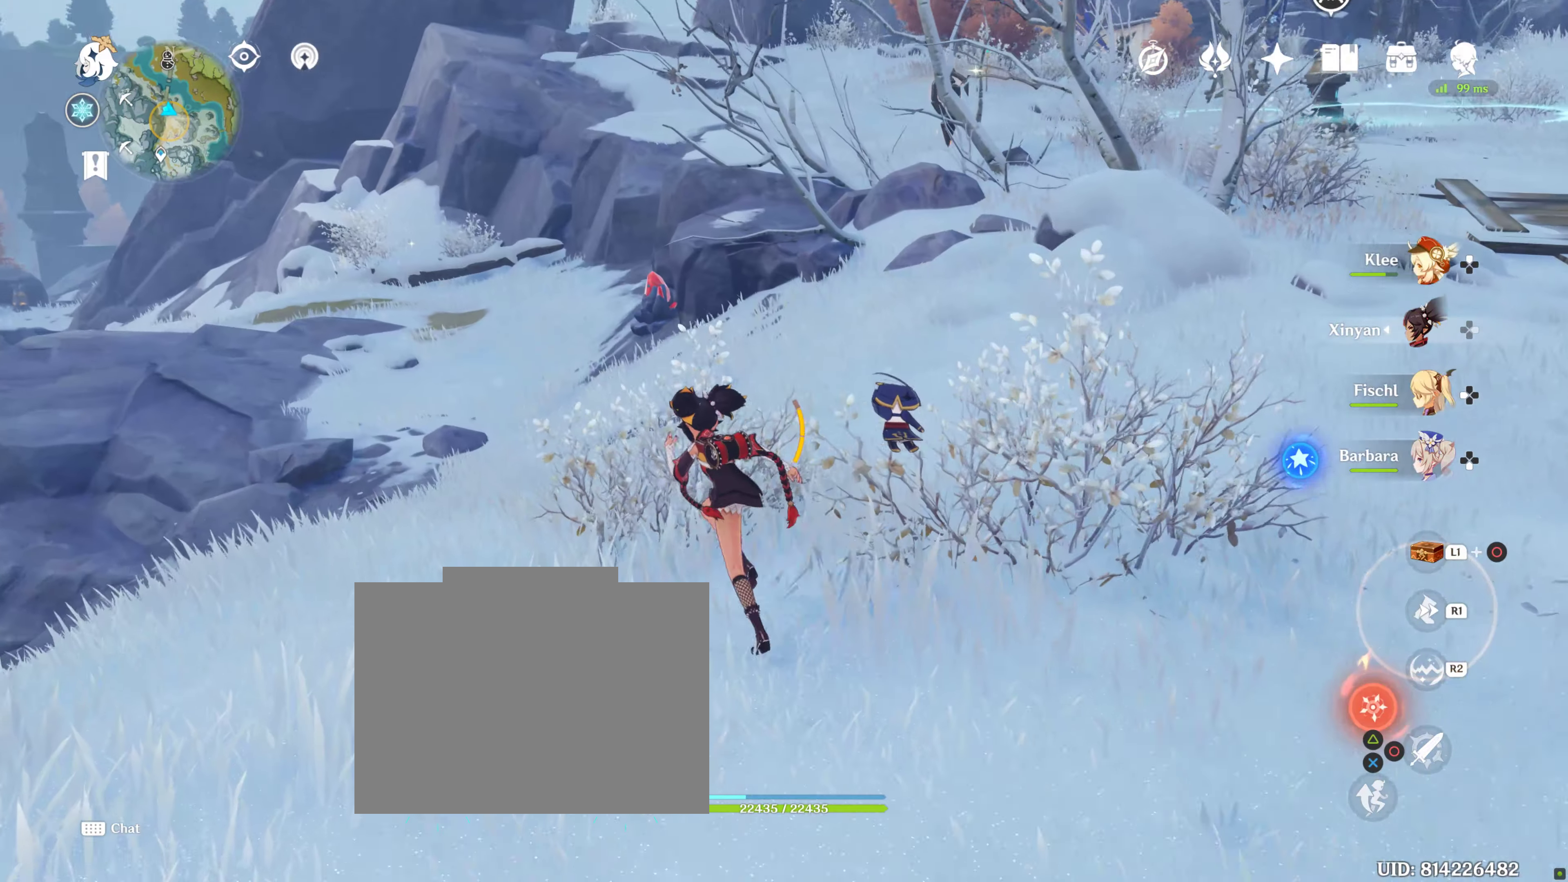
{"dt_ms": 500, "buttons": [], "left_stick": "up-right", "right_stick": "down-right", "events": [[500, "right_stick", "down-right"]]}
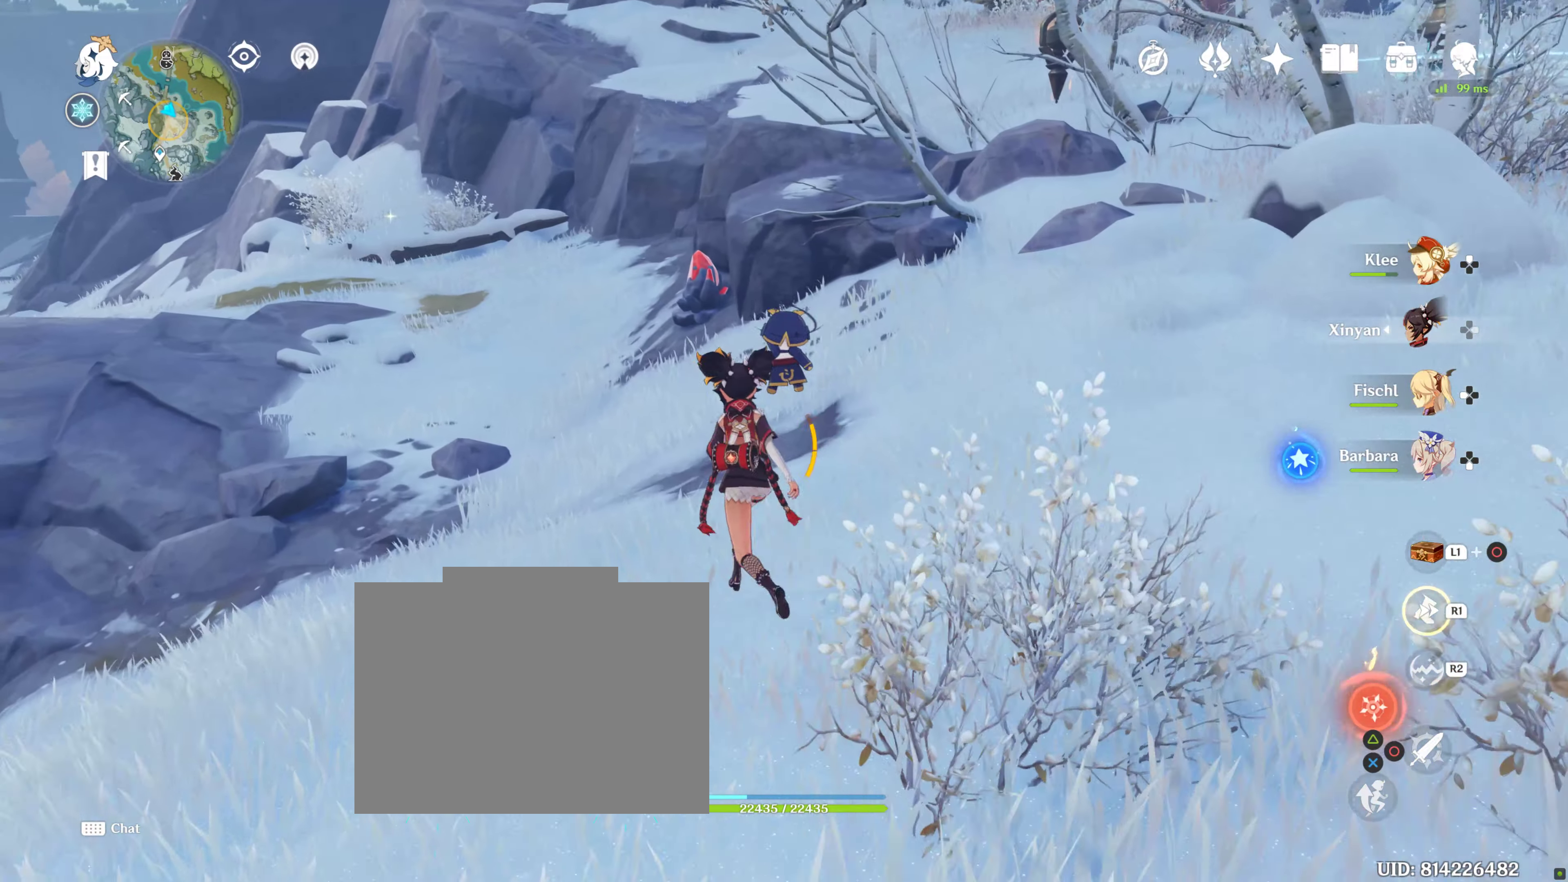
{"dt_ms": 500, "buttons": [], "left_stick": "up", "right_stick": "center", "events": [[17, "left_stick", "center"], [100, "left_stick", "up"], [100, "right_stick", "center"]]}
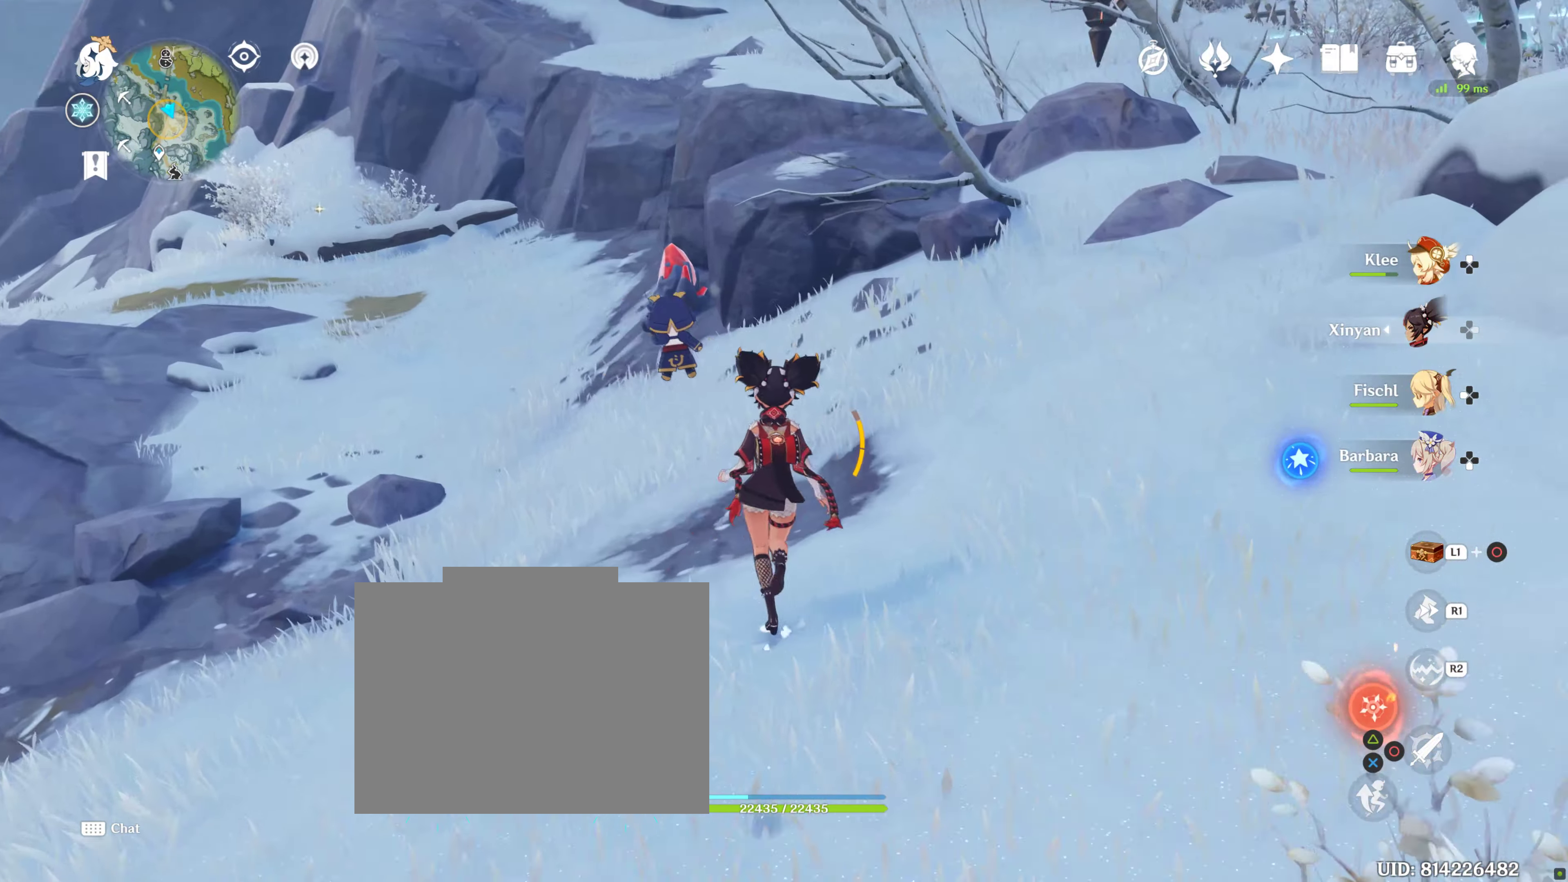
{"dt_ms": 500, "buttons": [], "left_stick": "up", "right_stick": "center", "events": []}
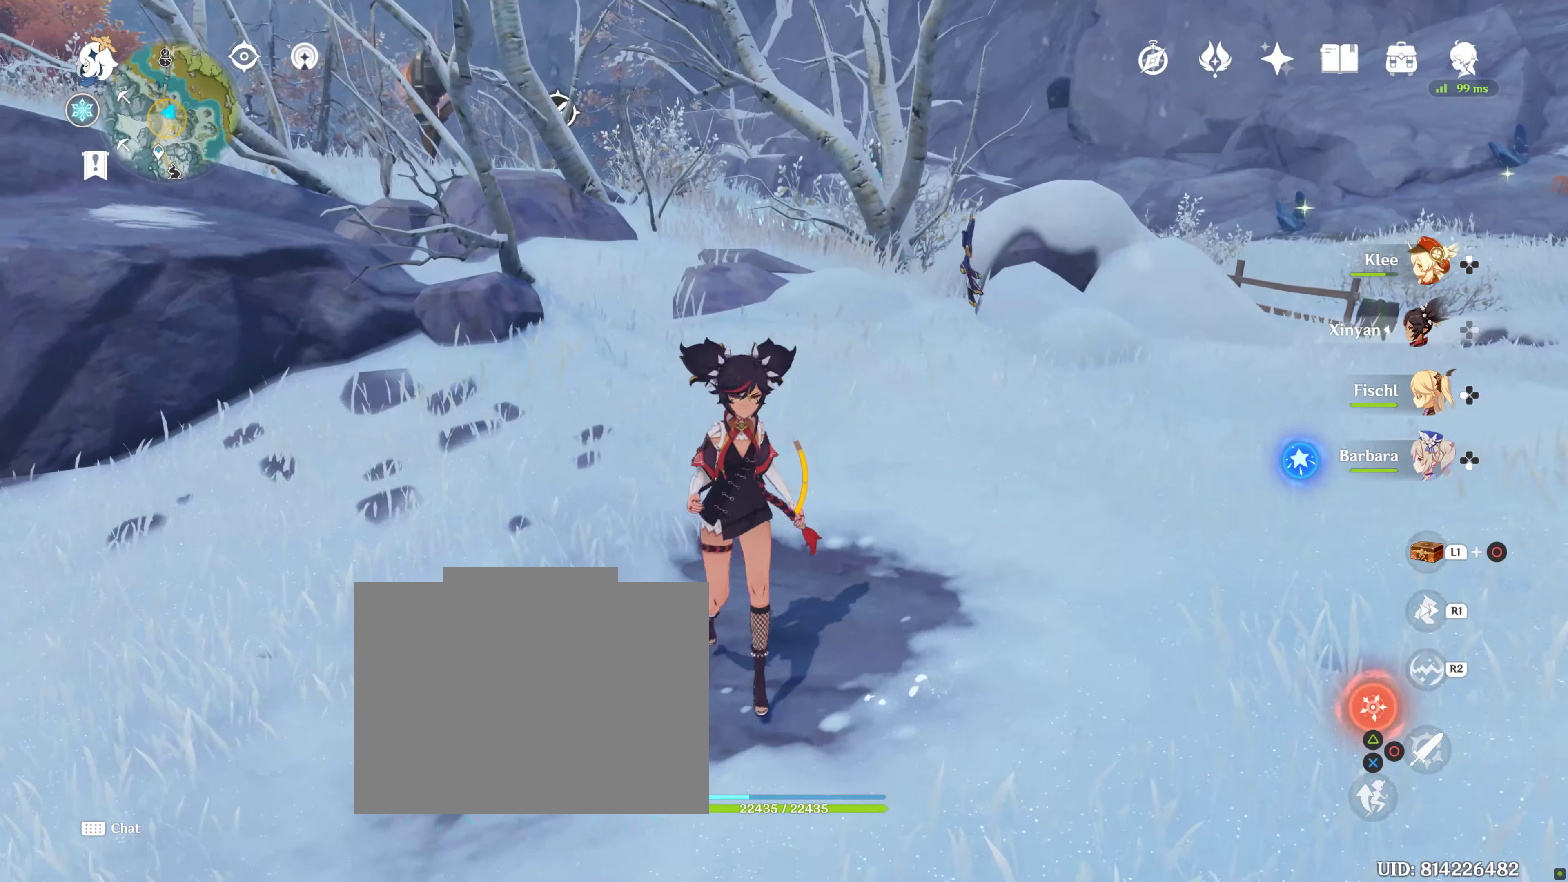
{"dt_ms": 500, "buttons": [], "left_stick": "up", "right_stick": "center", "events": []}
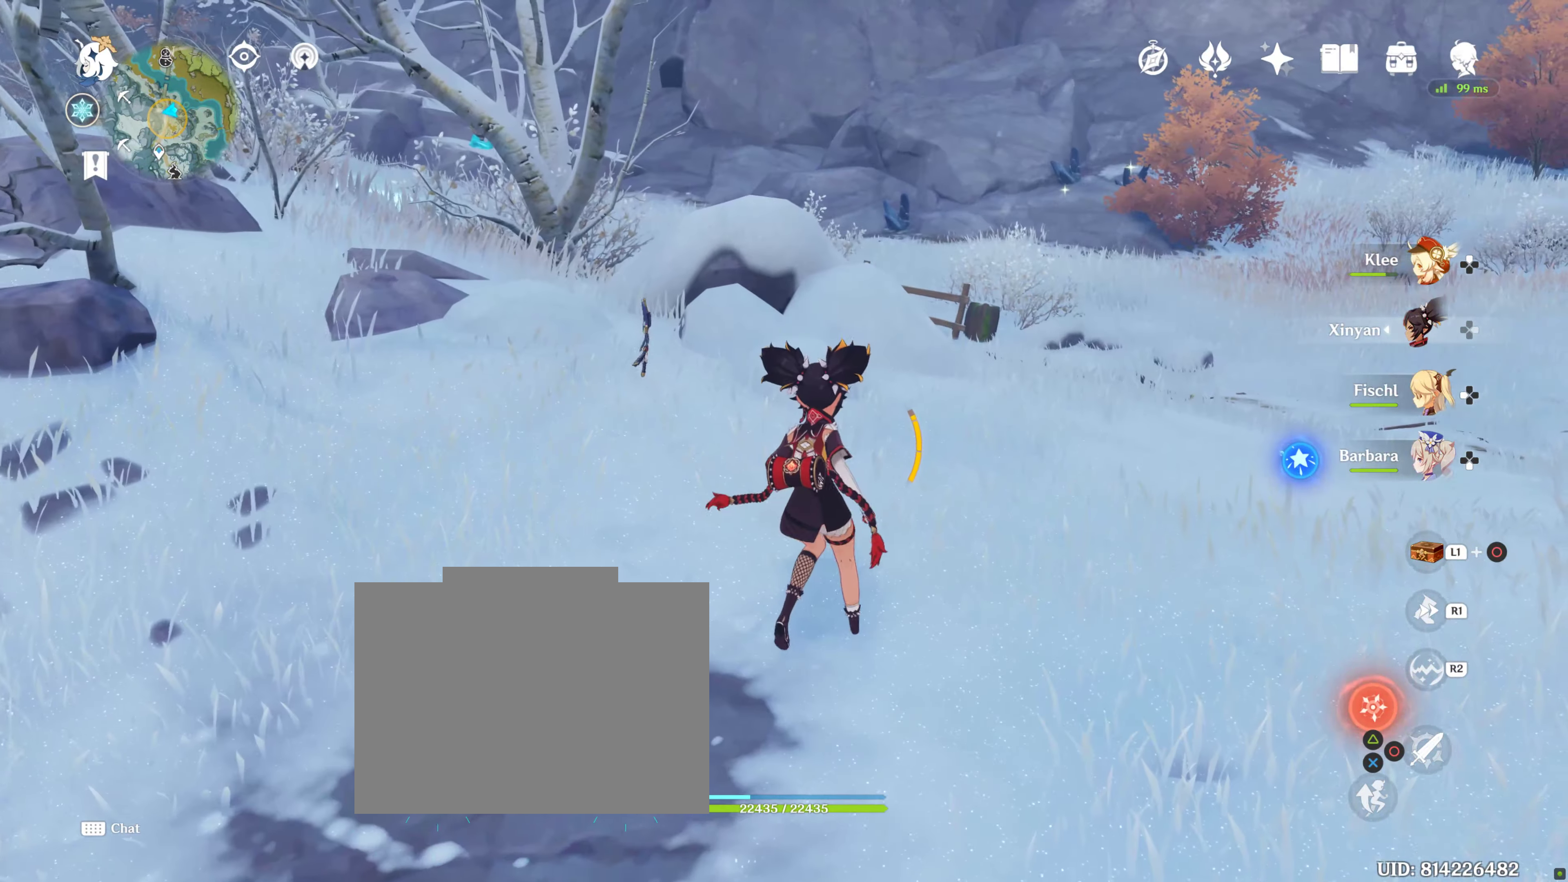
{"dt_ms": 1000, "buttons": [], "left_stick": "up", "right_stick": "center"}
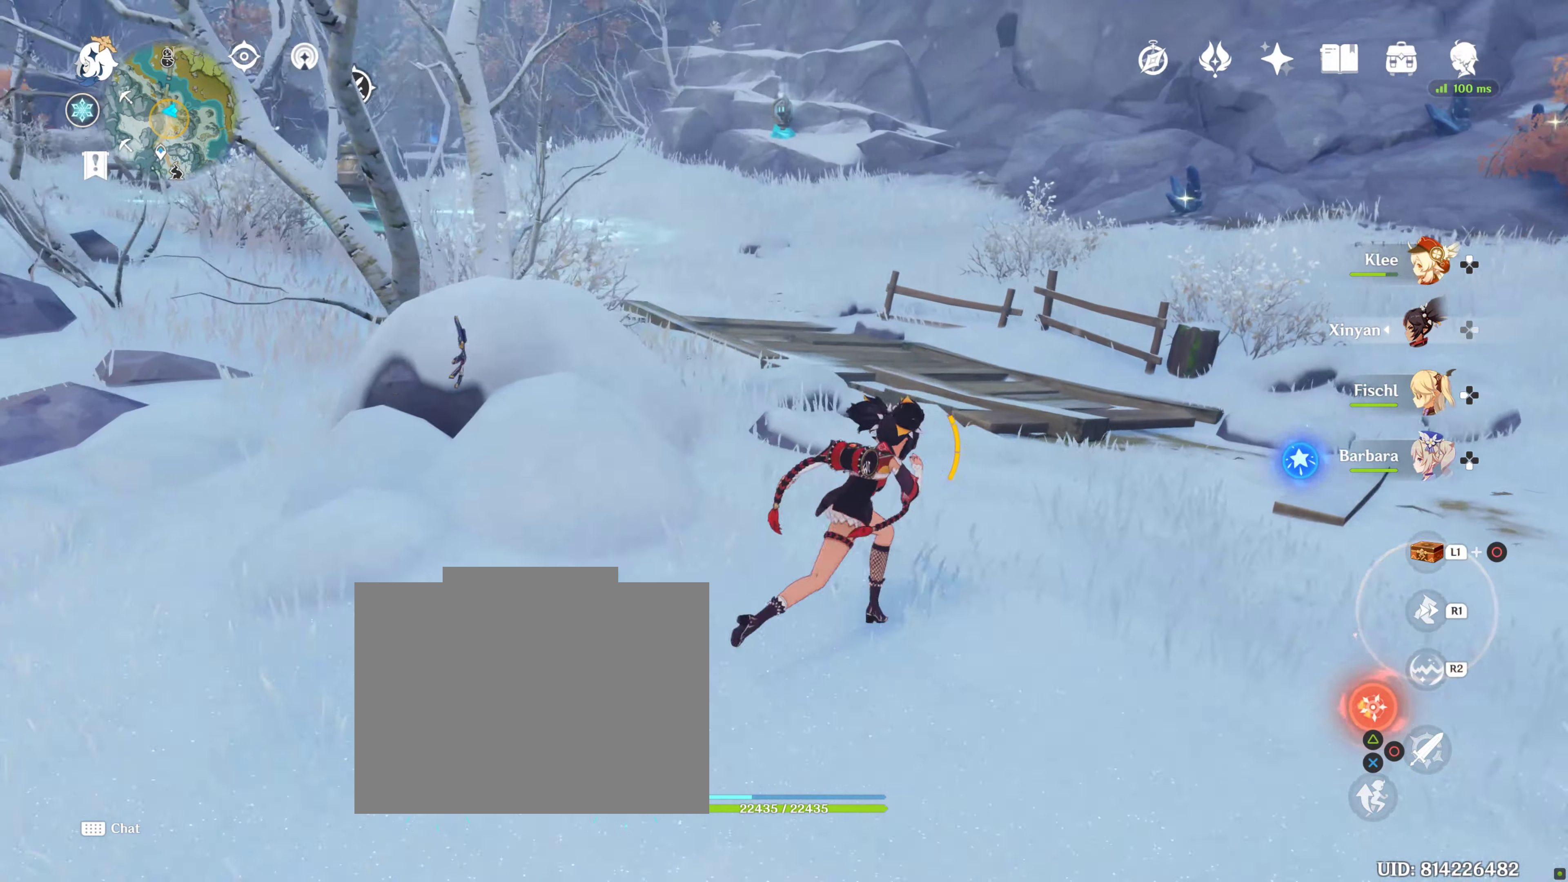
{"dt_ms": 500, "buttons": [], "left_stick": "up", "right_stick": "center", "events": []}
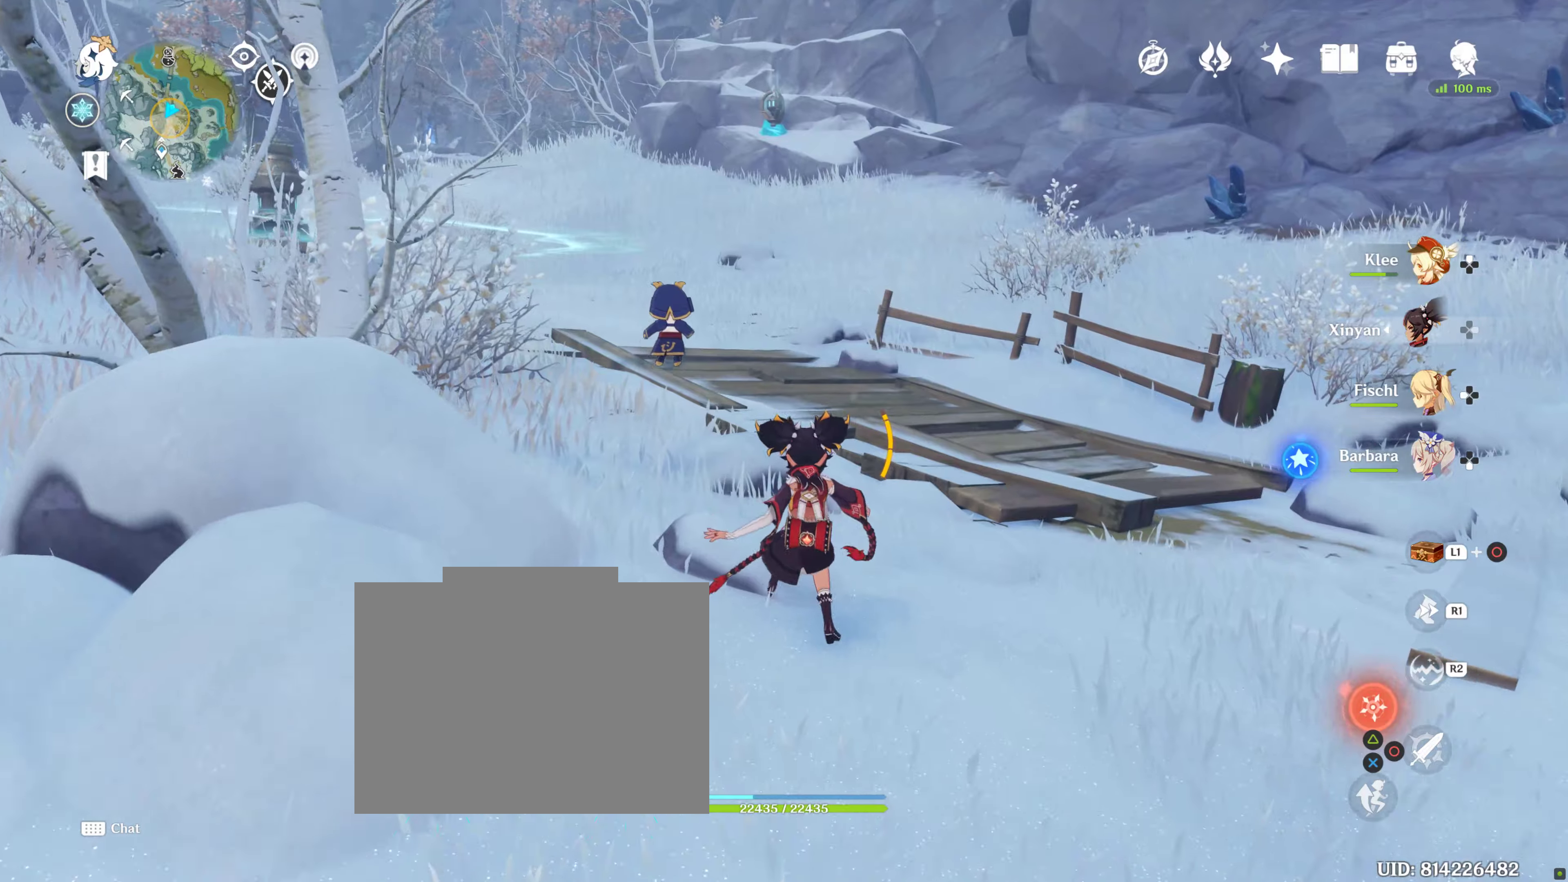
{"dt_ms": 500, "buttons": [], "left_stick": "up", "right_stick": "center", "events": []}
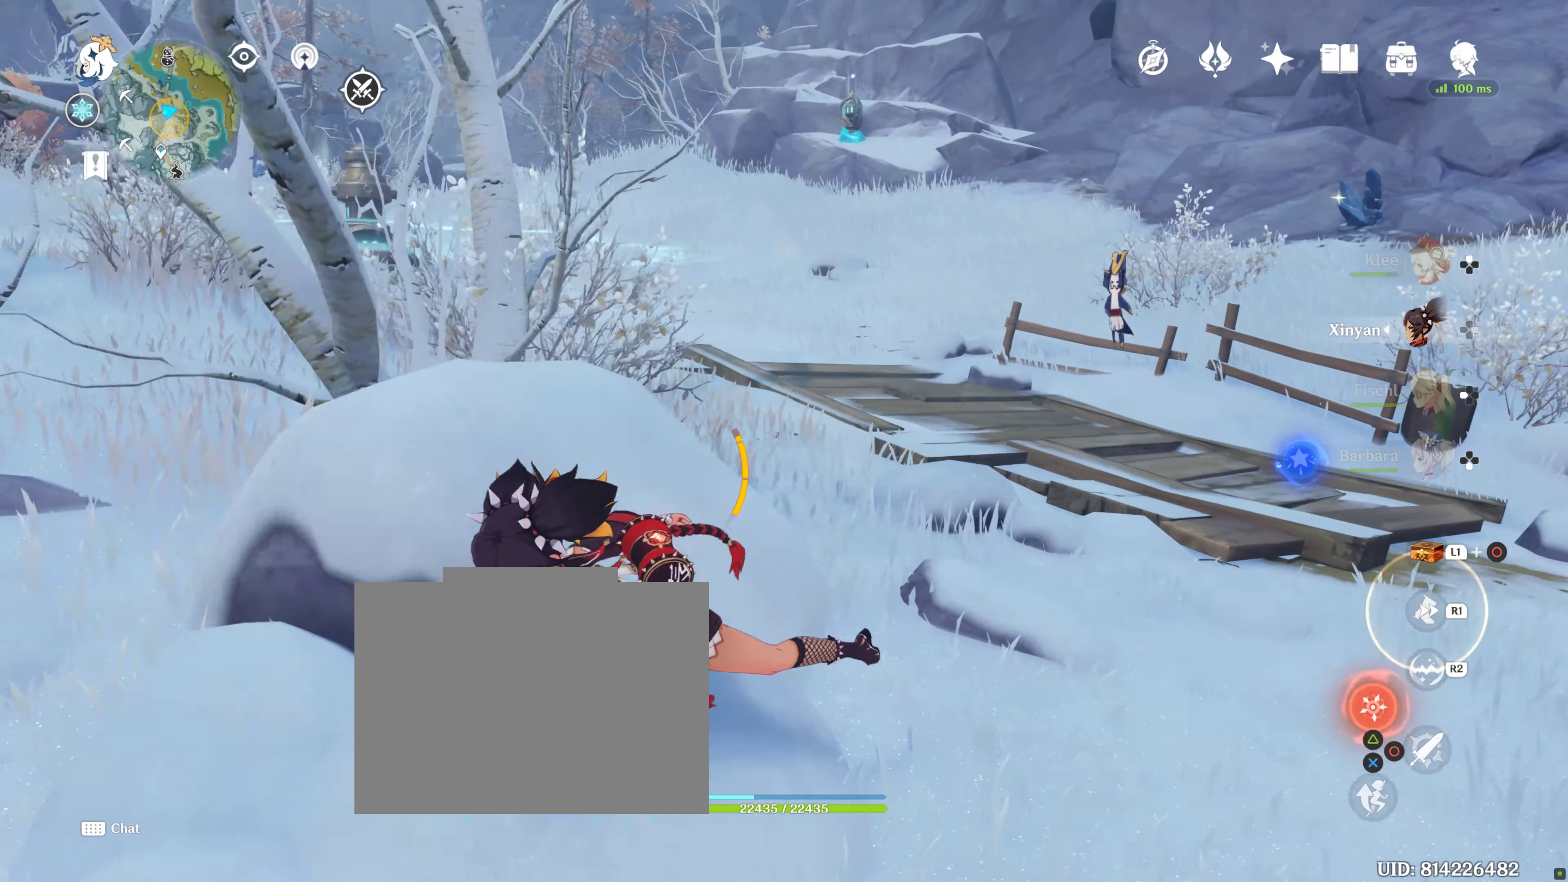
{"dt_ms": 500, "buttons": [], "left_stick": "up", "right_stick": "center", "events": []}
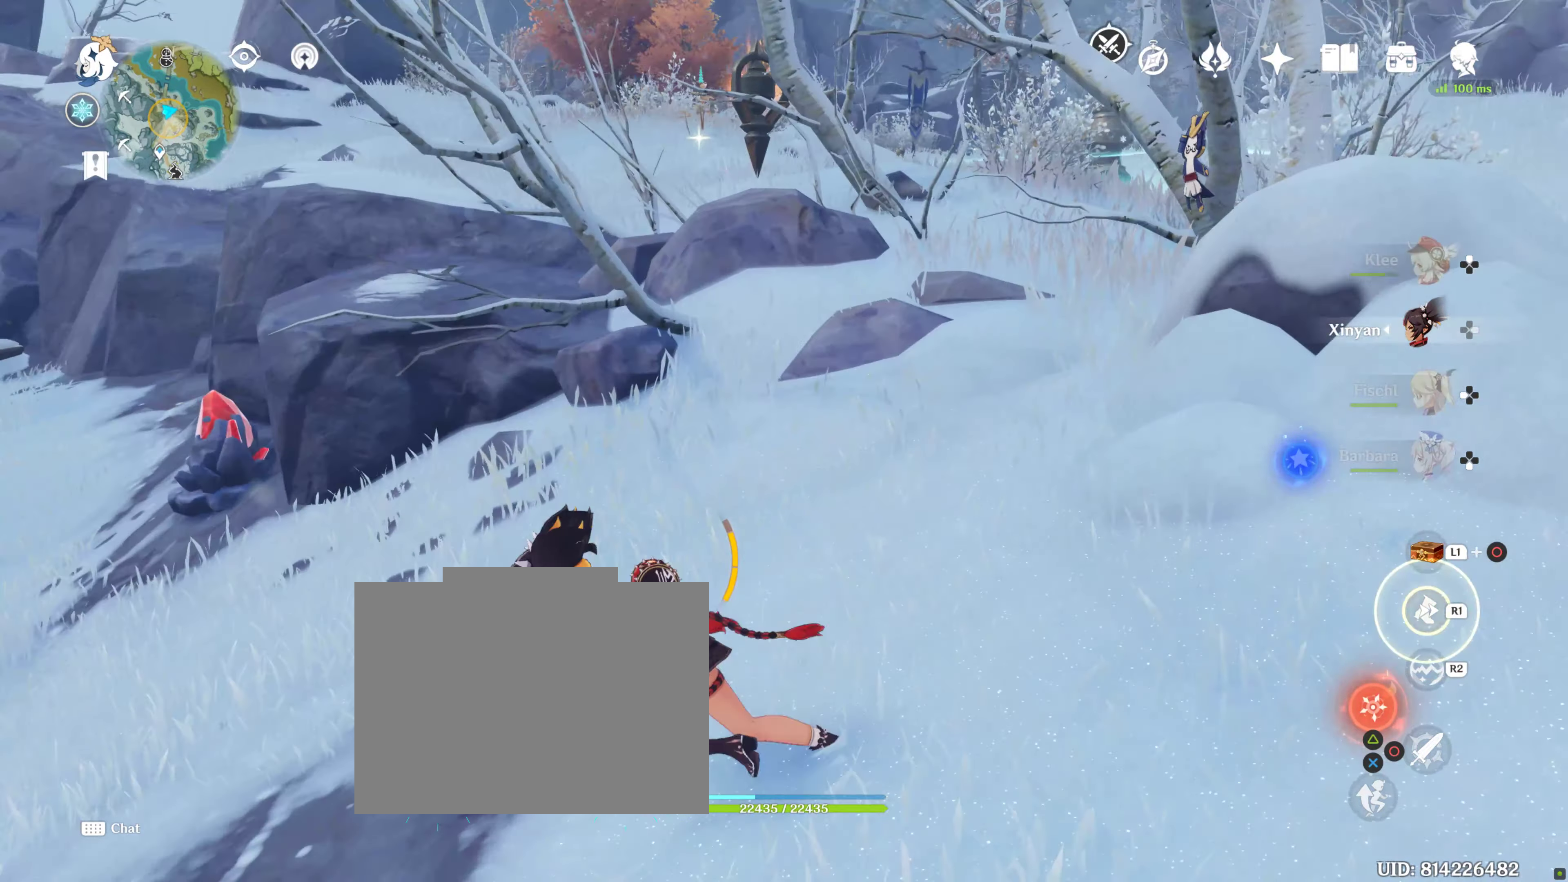
{"dt_ms": 500, "buttons": [], "left_stick": "up-left", "right_stick": "center", "events": [[166, "R1", "down"], [216, "R1", "up"], [216, "left_stick", "up-left"]]}
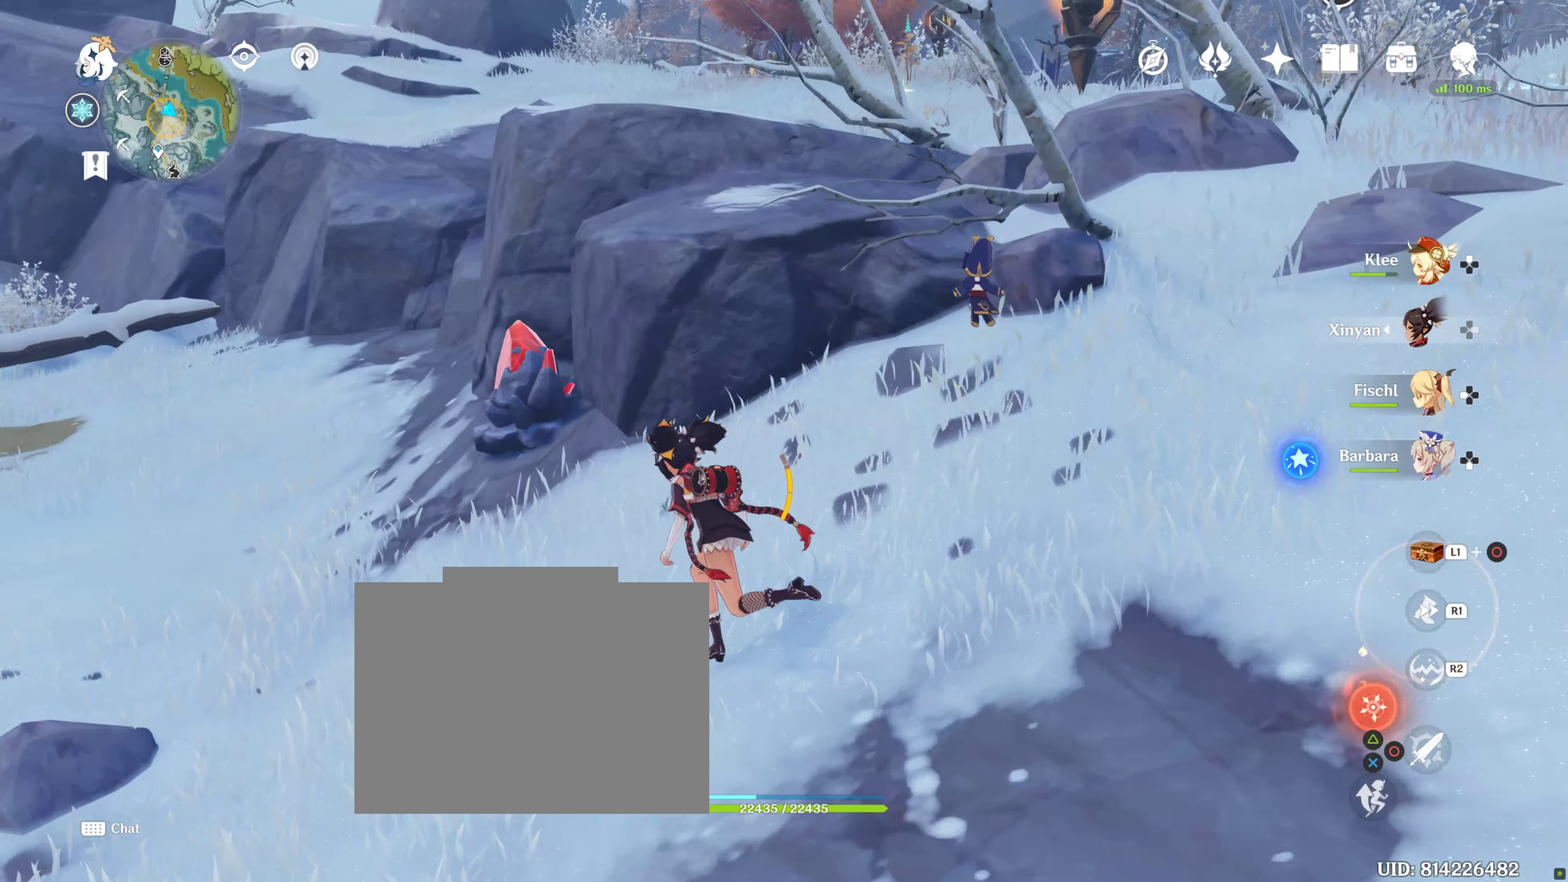
{"dt_ms": 500, "buttons": [], "left_stick": "up-left", "right_stick": "center", "events": []}
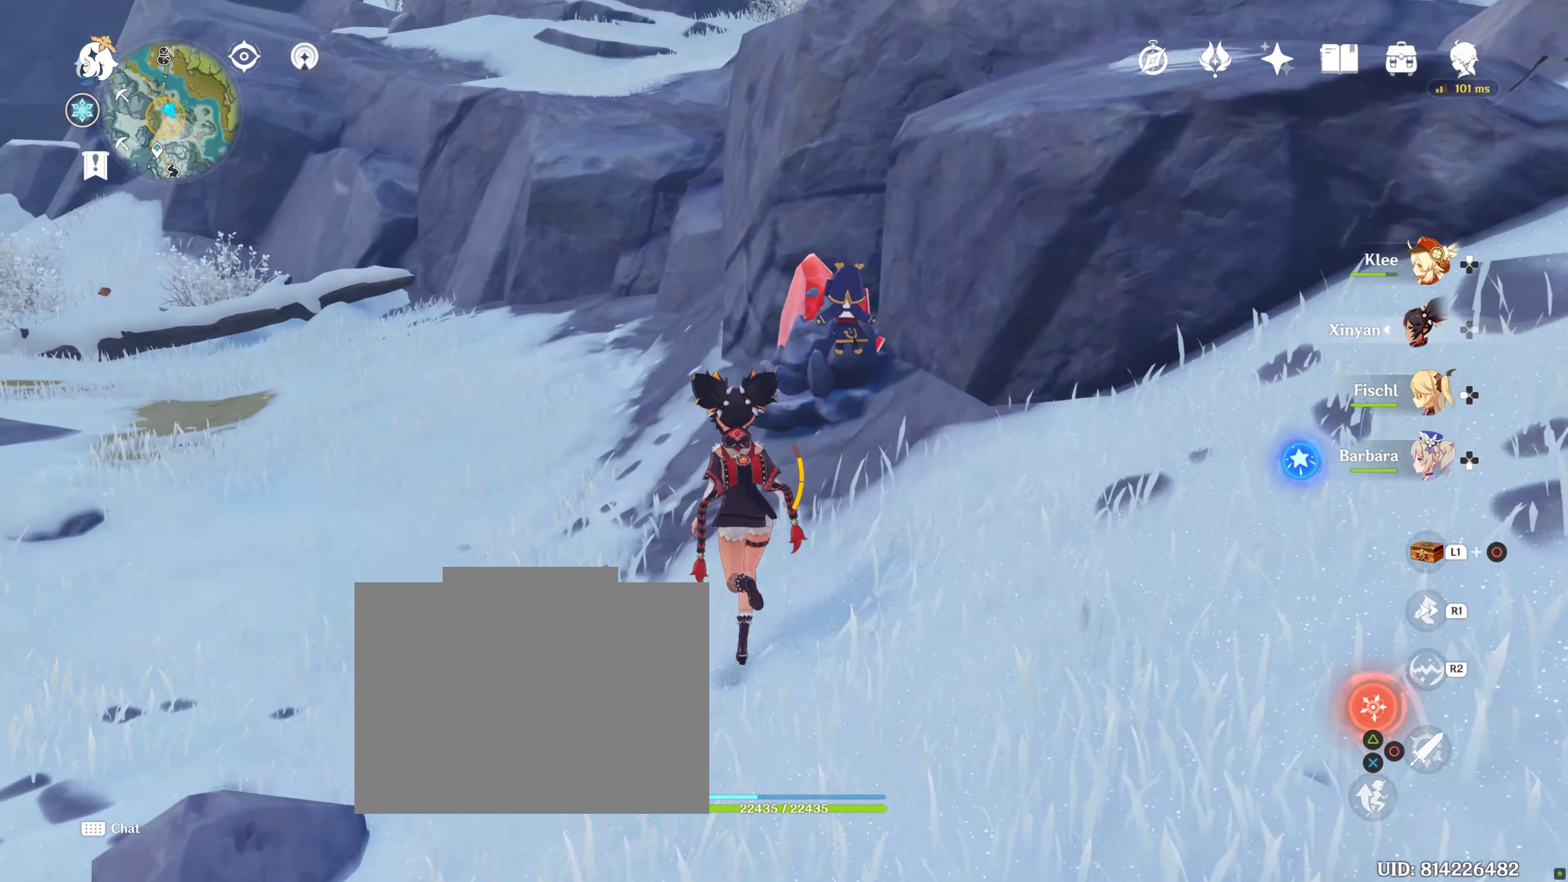
{"dt_ms": 500, "buttons": [], "left_stick": "up-left", "right_stick": "center", "events": []}
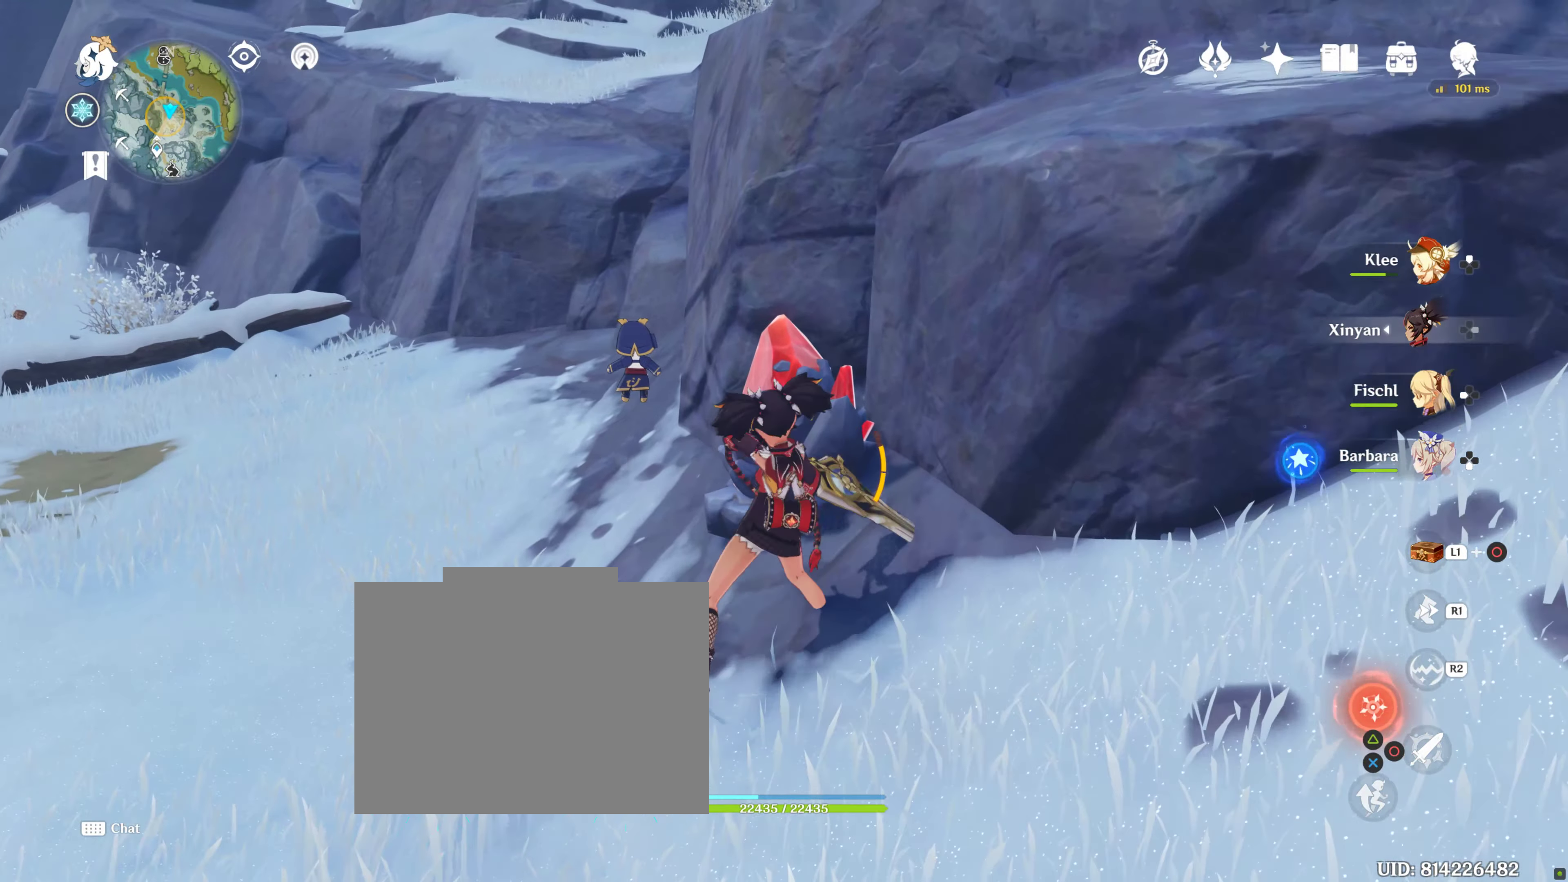
{"dt_ms": 500, "buttons": [], "left_stick": "up-left", "right_stick": "center", "events": []}
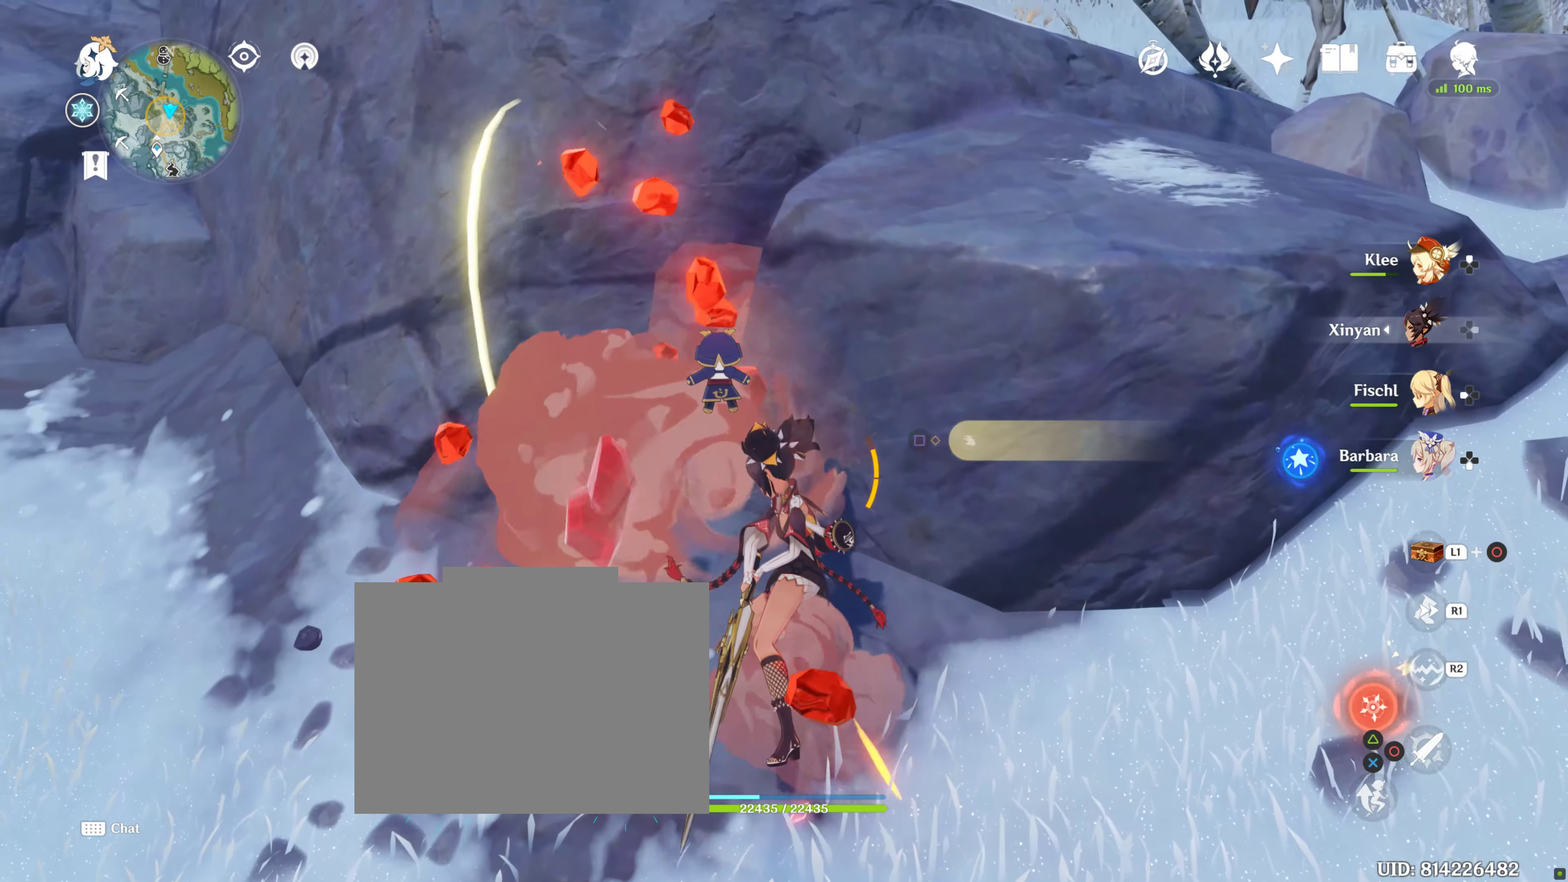
{"dt_ms": 500, "buttons": [], "left_stick": "down-right", "right_stick": "center", "events": [[283, "left_stick", "center"], [316, "SQUARE", "down"], [450, "SQUARE", "up"], [450, "left_stick", "down-right"]]}
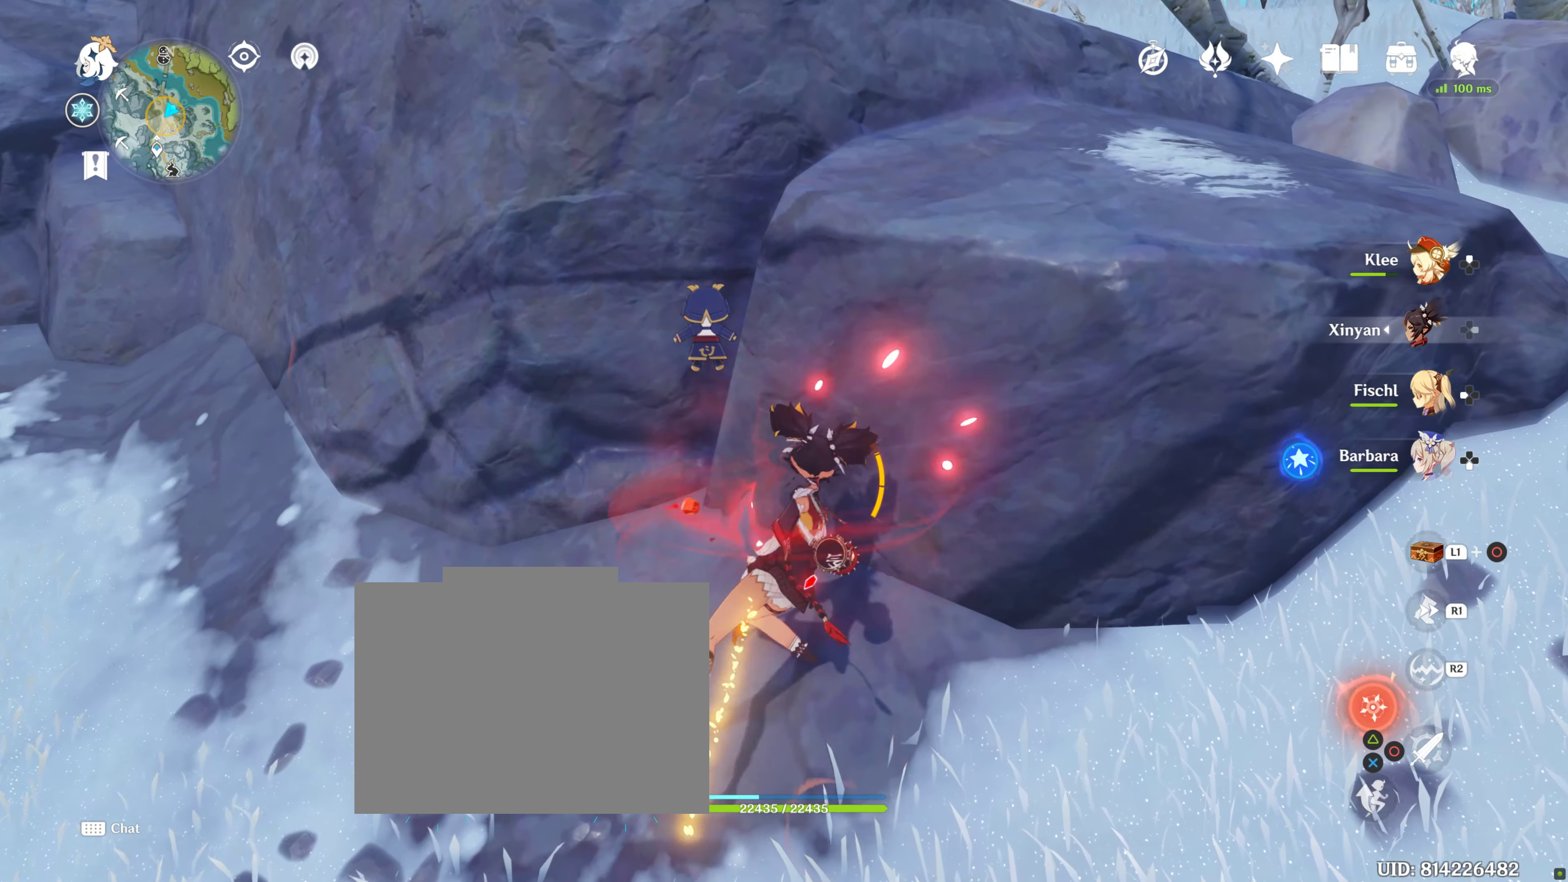
{"dt_ms": 500, "buttons": [], "left_stick": "right", "right_stick": "center", "events": [[266, "R1", "down"], [266, "left_stick", "right"], [500, "R1", "up"]]}
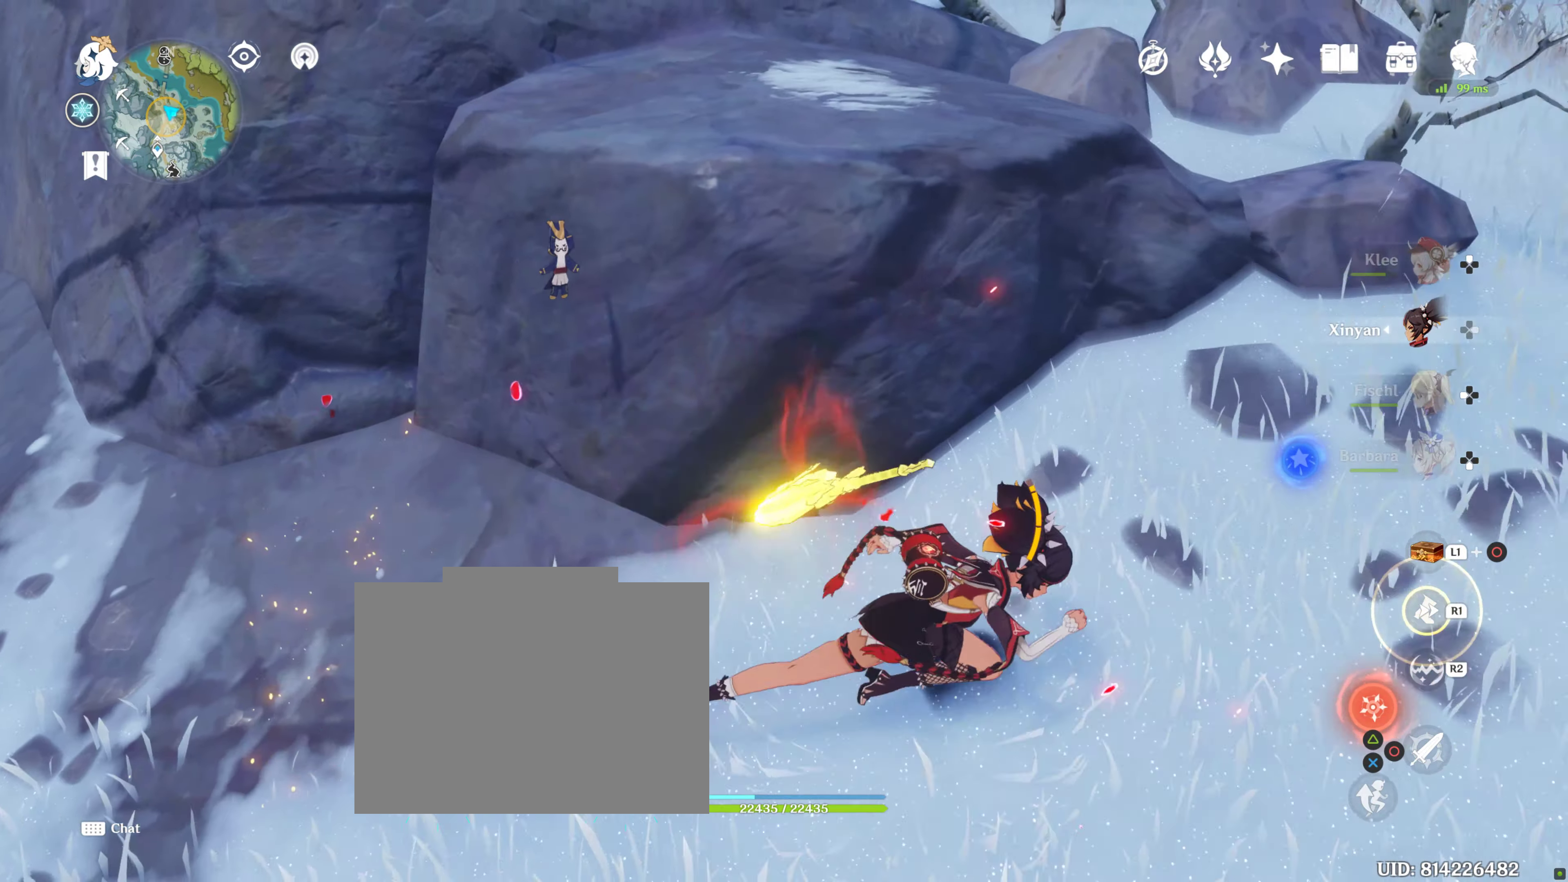
{"dt_ms": 500, "buttons": [], "left_stick": "right", "right_stick": "center", "events": []}